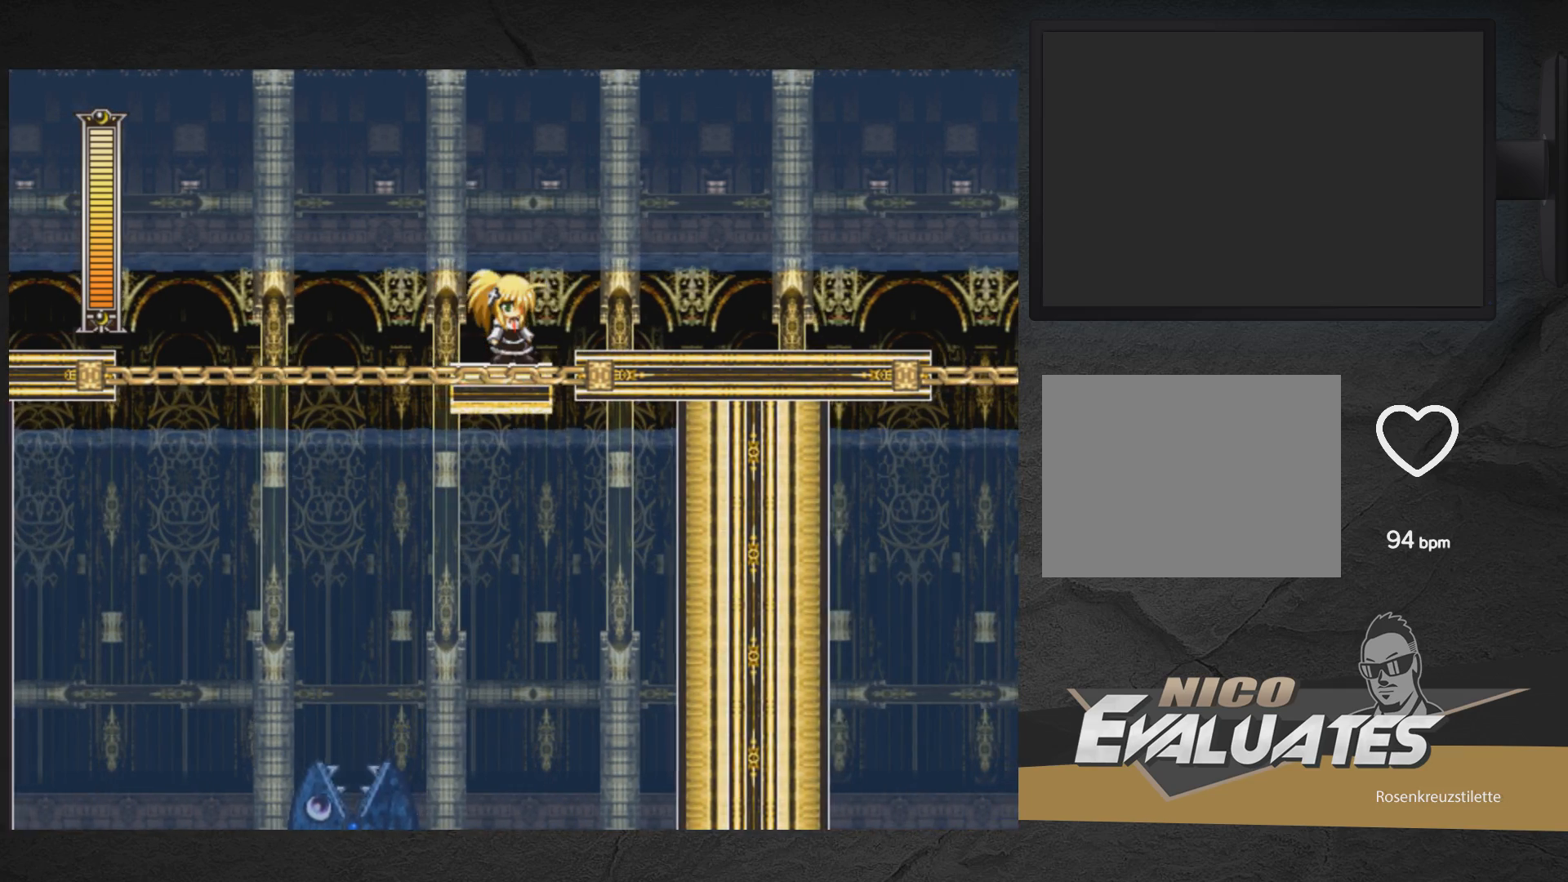
Gameplay with a controller (Xbox layout); each line is a JSON object with the inputs held at the frame after it. "events" lists button and stick changes between this image and that frame as [ms after this image, input, new state], when the widget could be followed in between. Not read: L2 R2 left_stick.
{"buttons": ["X"], "right_stick": "center", "events": []}
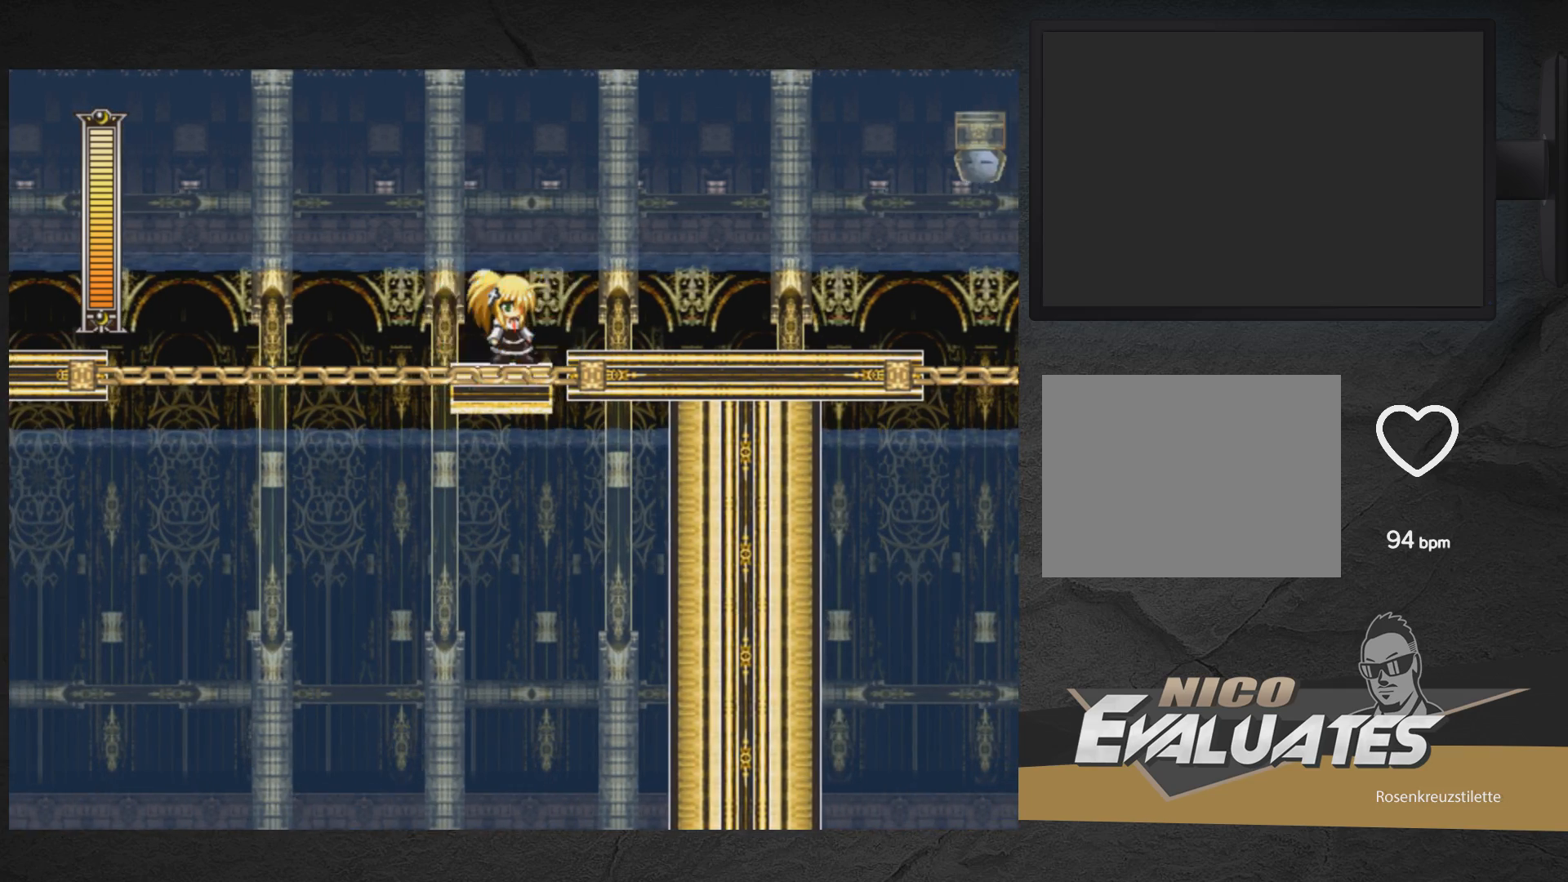
{"buttons": ["X"], "right_stick": "center", "events": []}
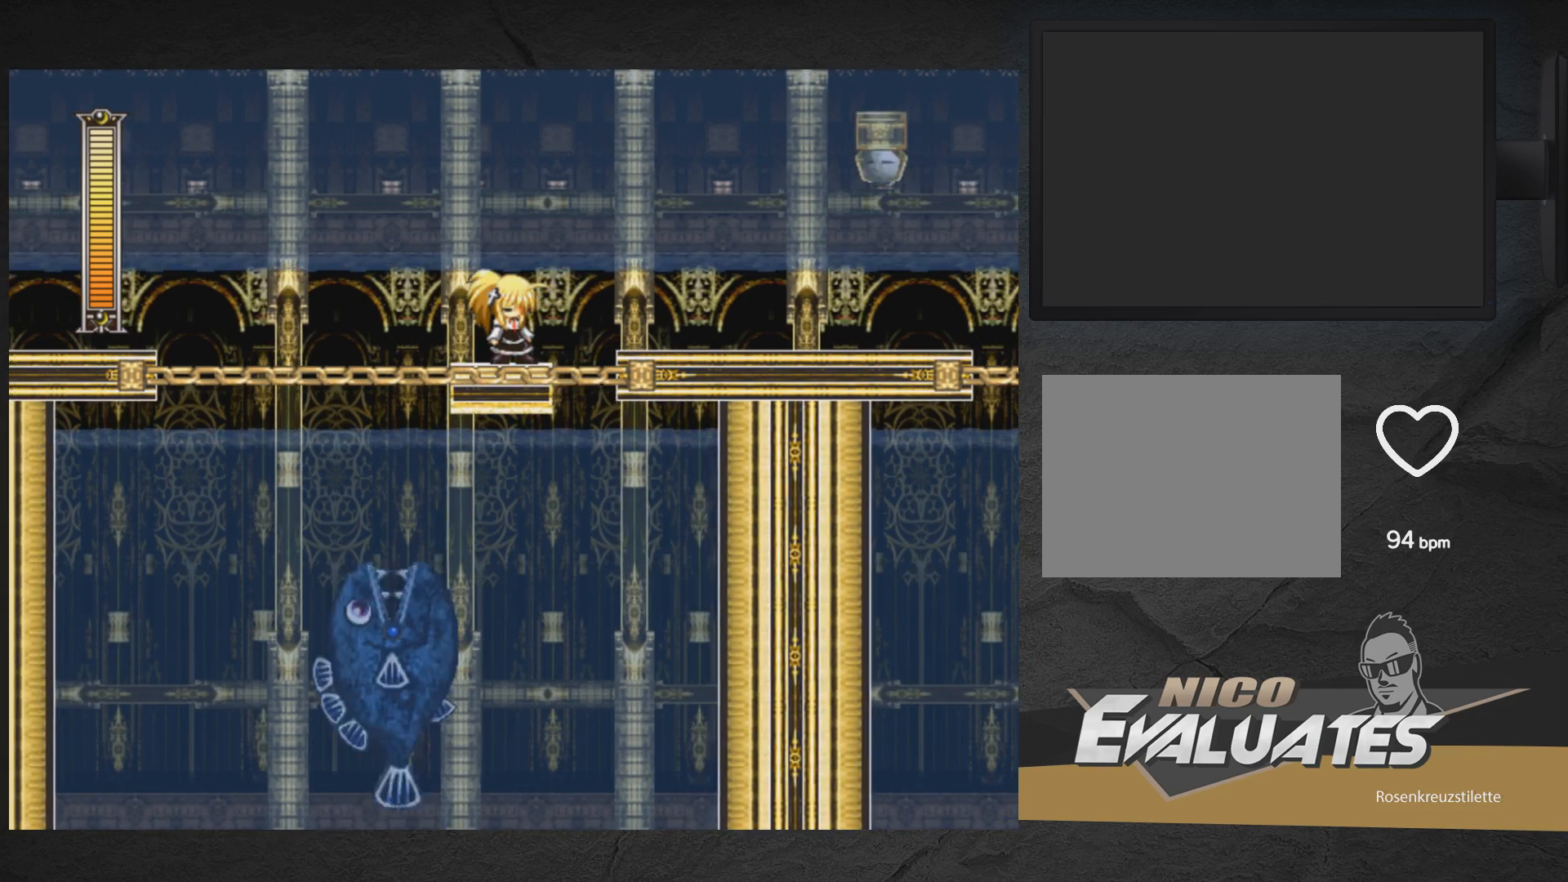
{"buttons": ["A", "X"], "right_stick": "center", "events": [[450, "A", "down"]]}
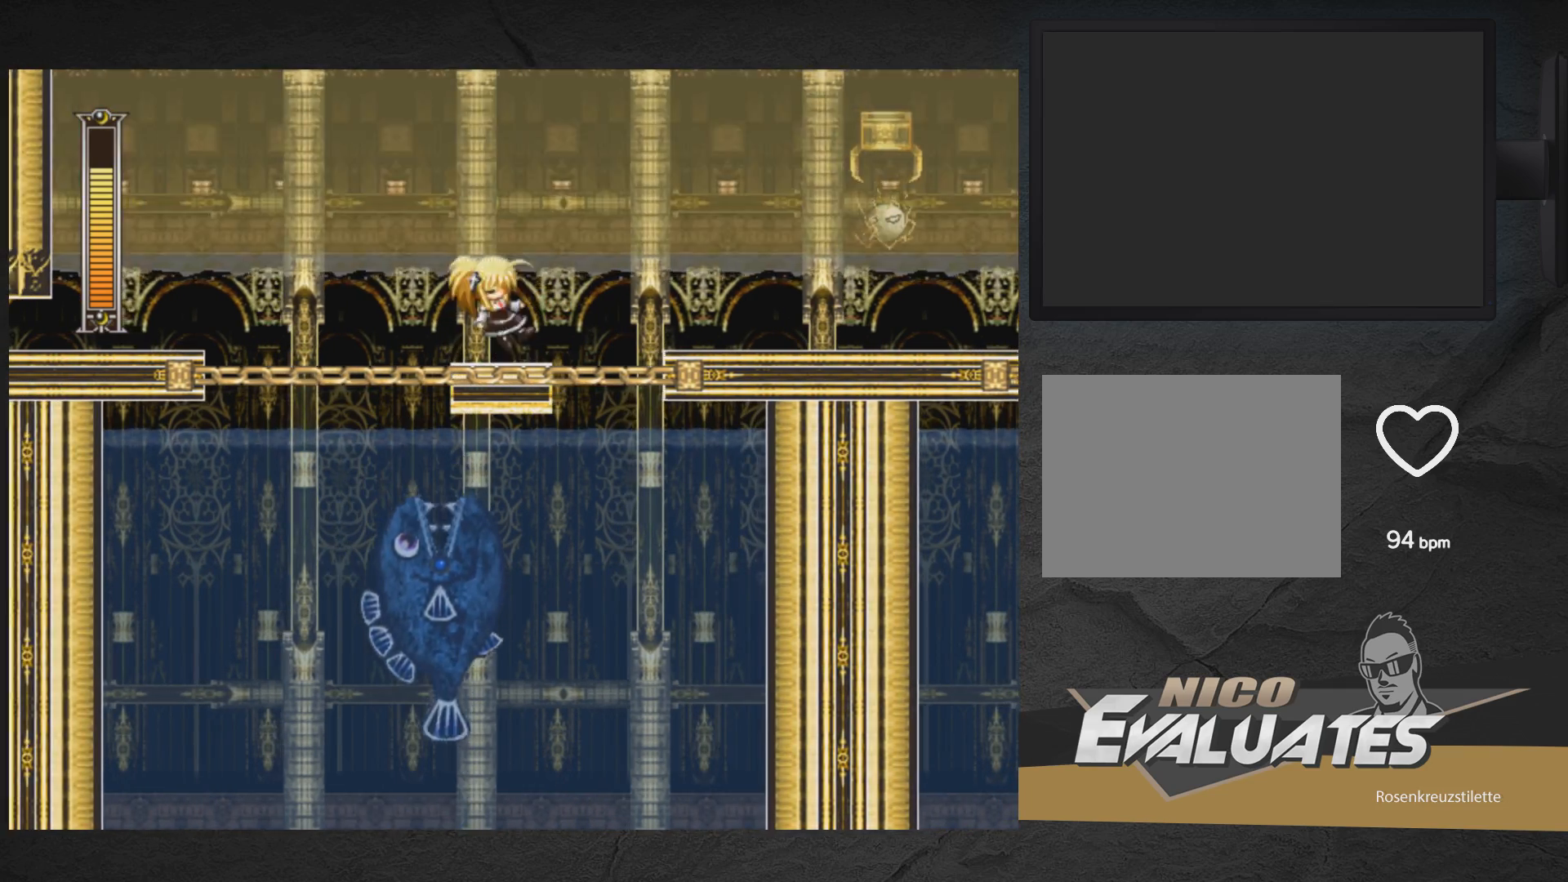
{"buttons": ["X", "DPAD_RIGHT"], "right_stick": "center", "events": [[117, "A", "up"], [117, "X", "up"], [200, "X", "down"], [250, "DPAD_LEFT", "down"], [333, "DPAD_LEFT", "up"], [500, "DPAD_RIGHT", "down"]]}
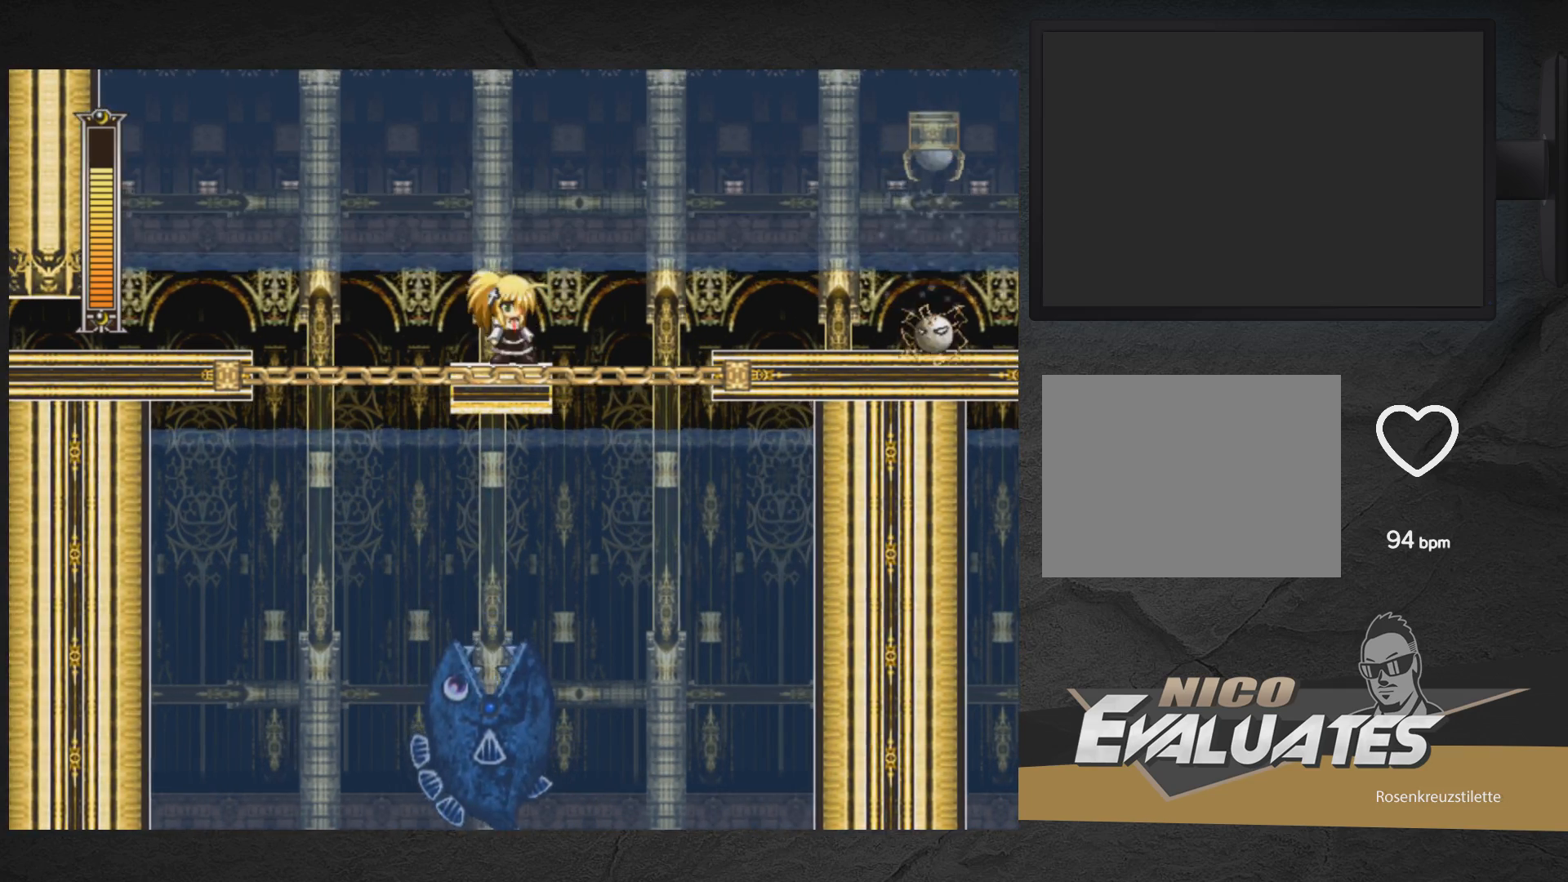
{"buttons": ["DPAD_RIGHT"], "right_stick": "center", "events": [[83, "DPAD_RIGHT", "up"], [217, "X", "up"], [317, "X", "down"], [450, "X", "up"], [483, "DPAD_RIGHT", "down"]]}
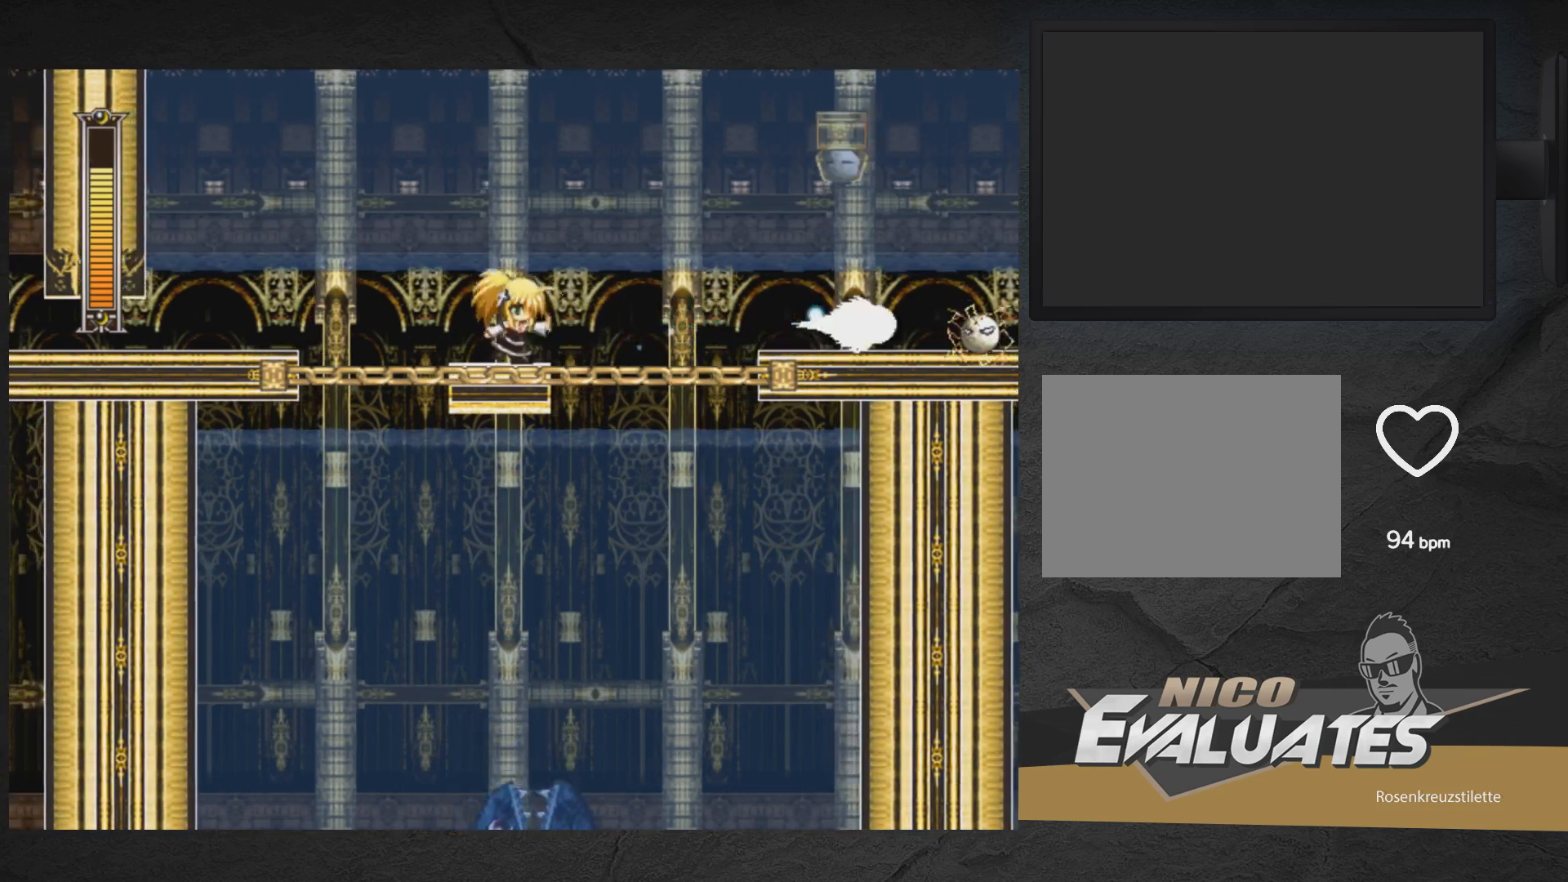
{"buttons": ["X"], "right_stick": "center", "events": [[50, "DPAD_RIGHT", "up"], [467, "X", "down"]]}
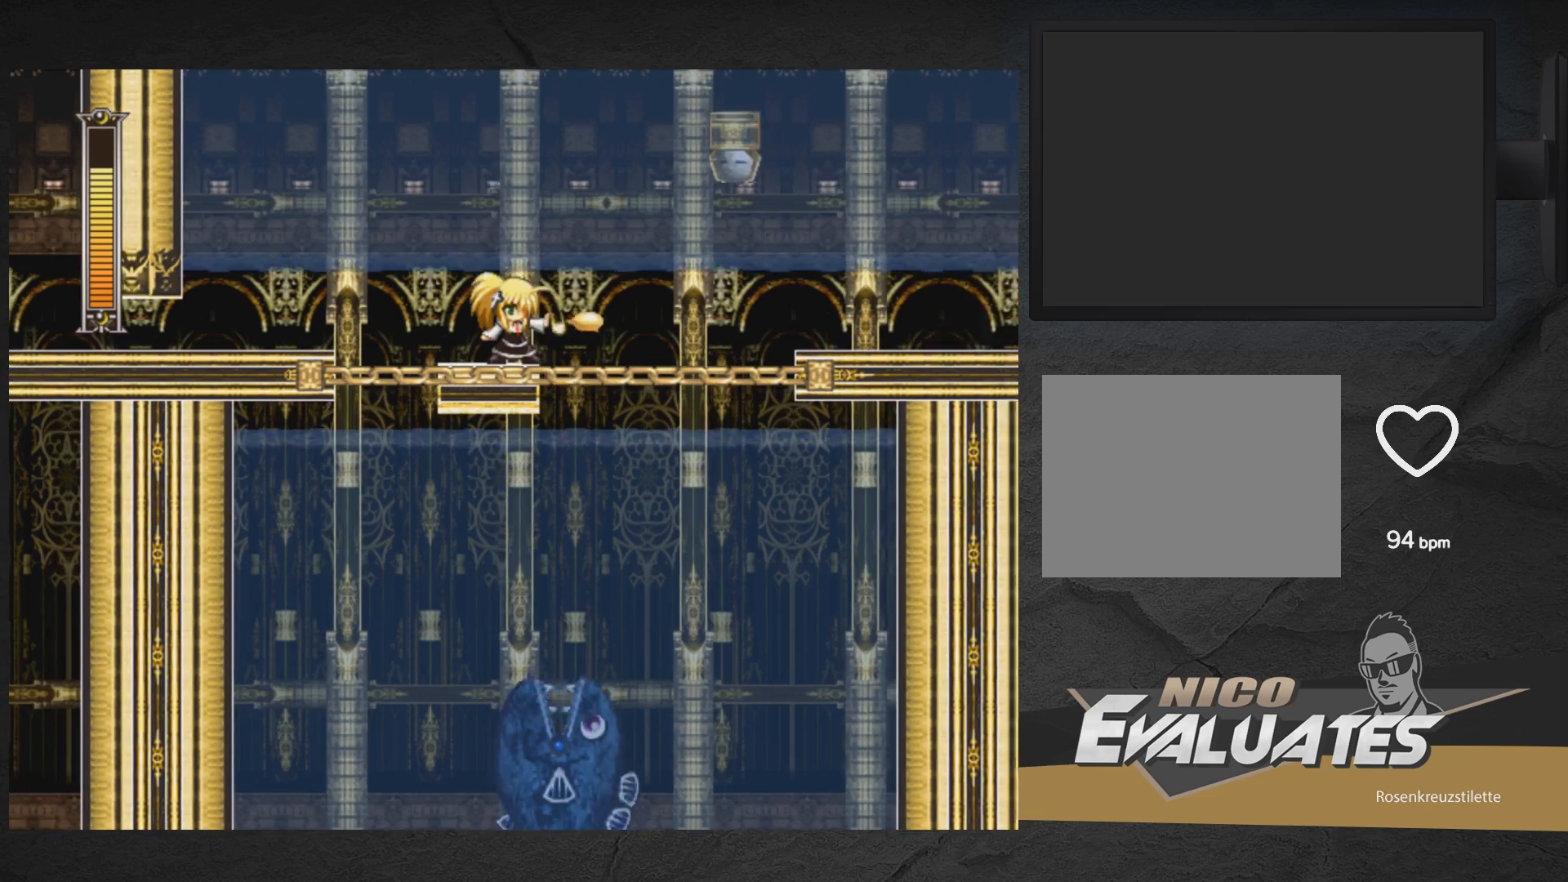
{"buttons": ["X"], "right_stick": "center", "events": []}
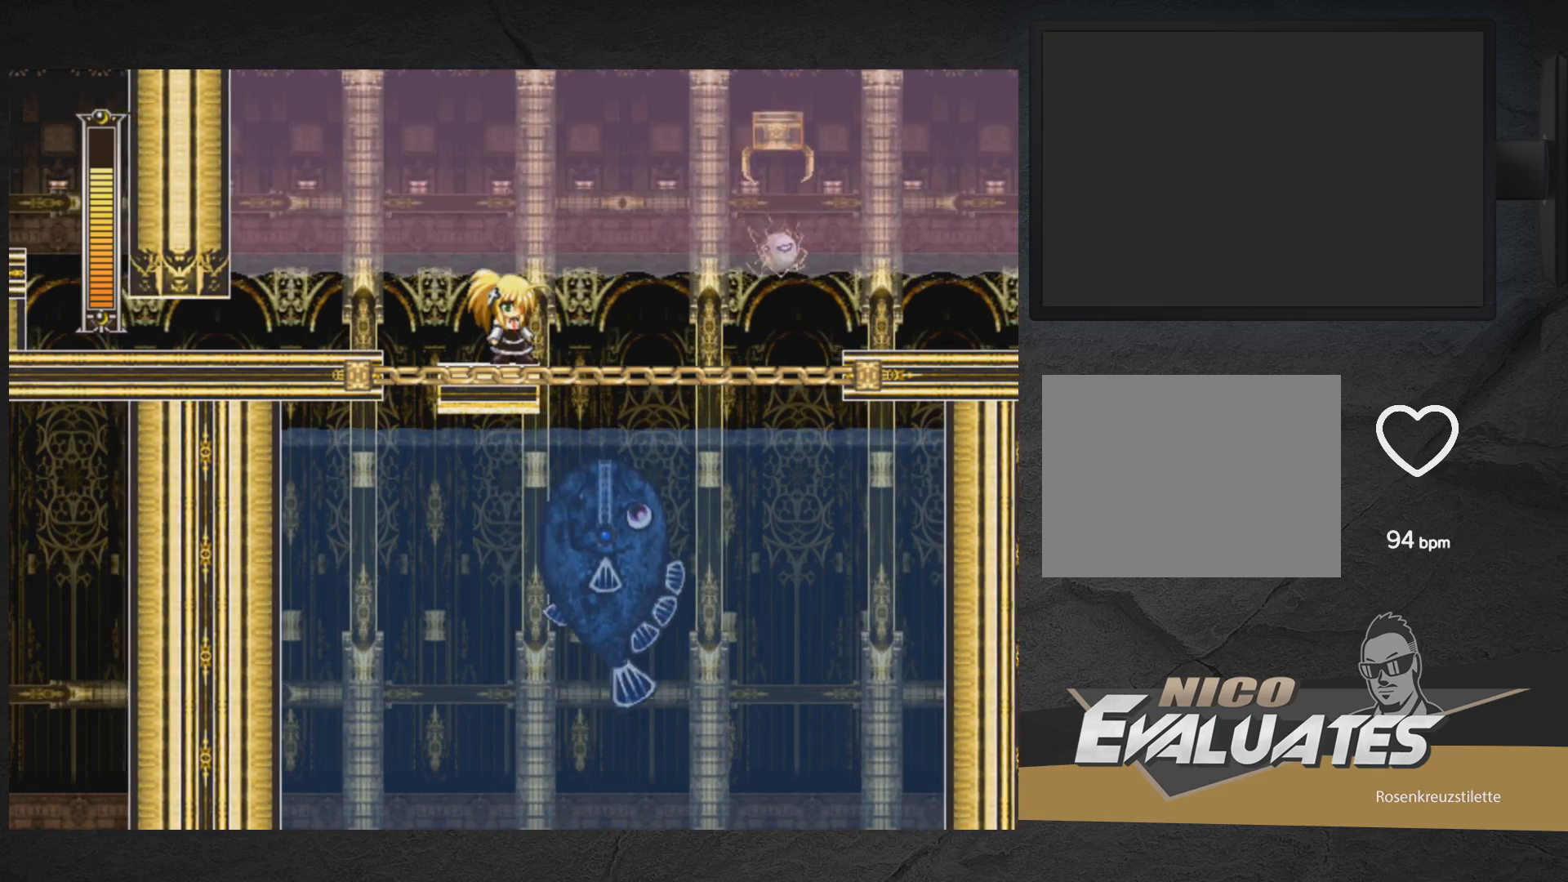
{"buttons": ["X"], "right_stick": "center", "events": []}
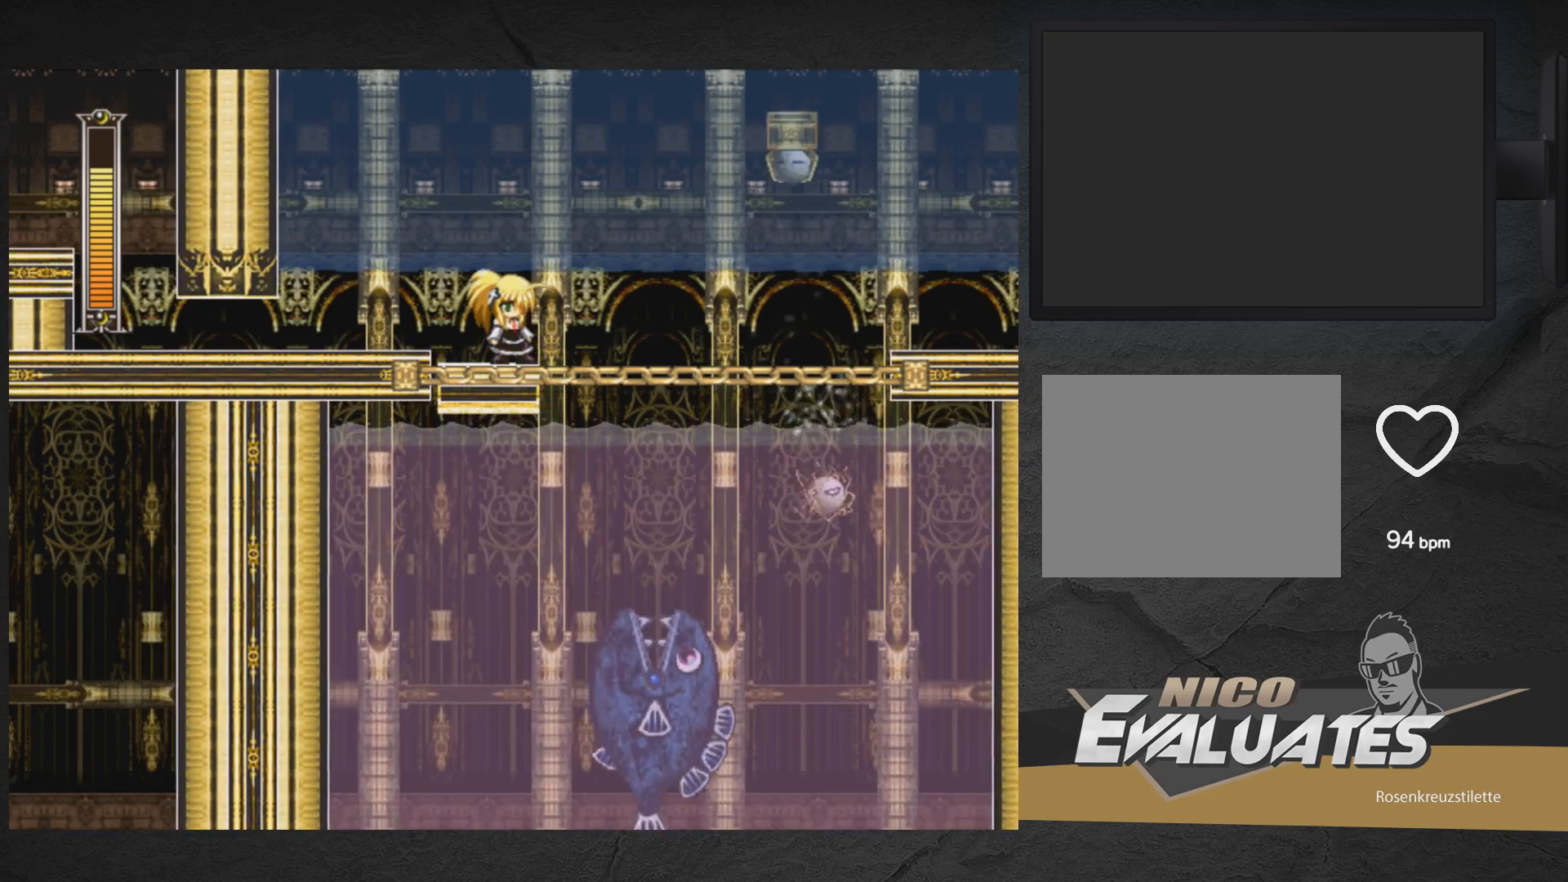
{"buttons": ["X"], "right_stick": "center", "events": []}
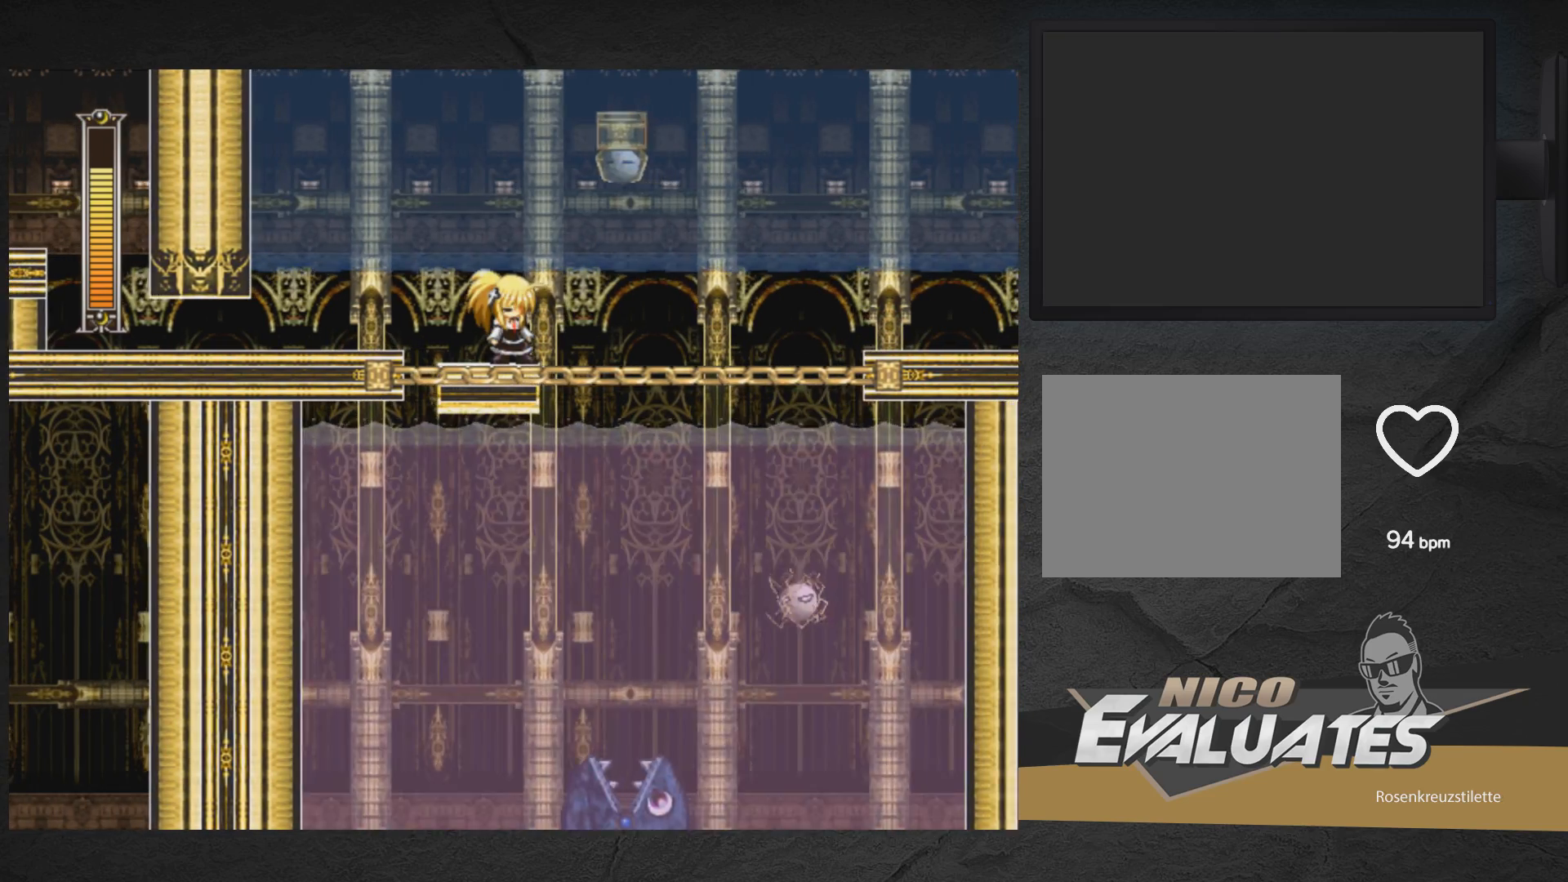
{"buttons": ["X"], "right_stick": "center", "events": [[283, "DPAD_RIGHT", "down"], [333, "DPAD_RIGHT", "up"]]}
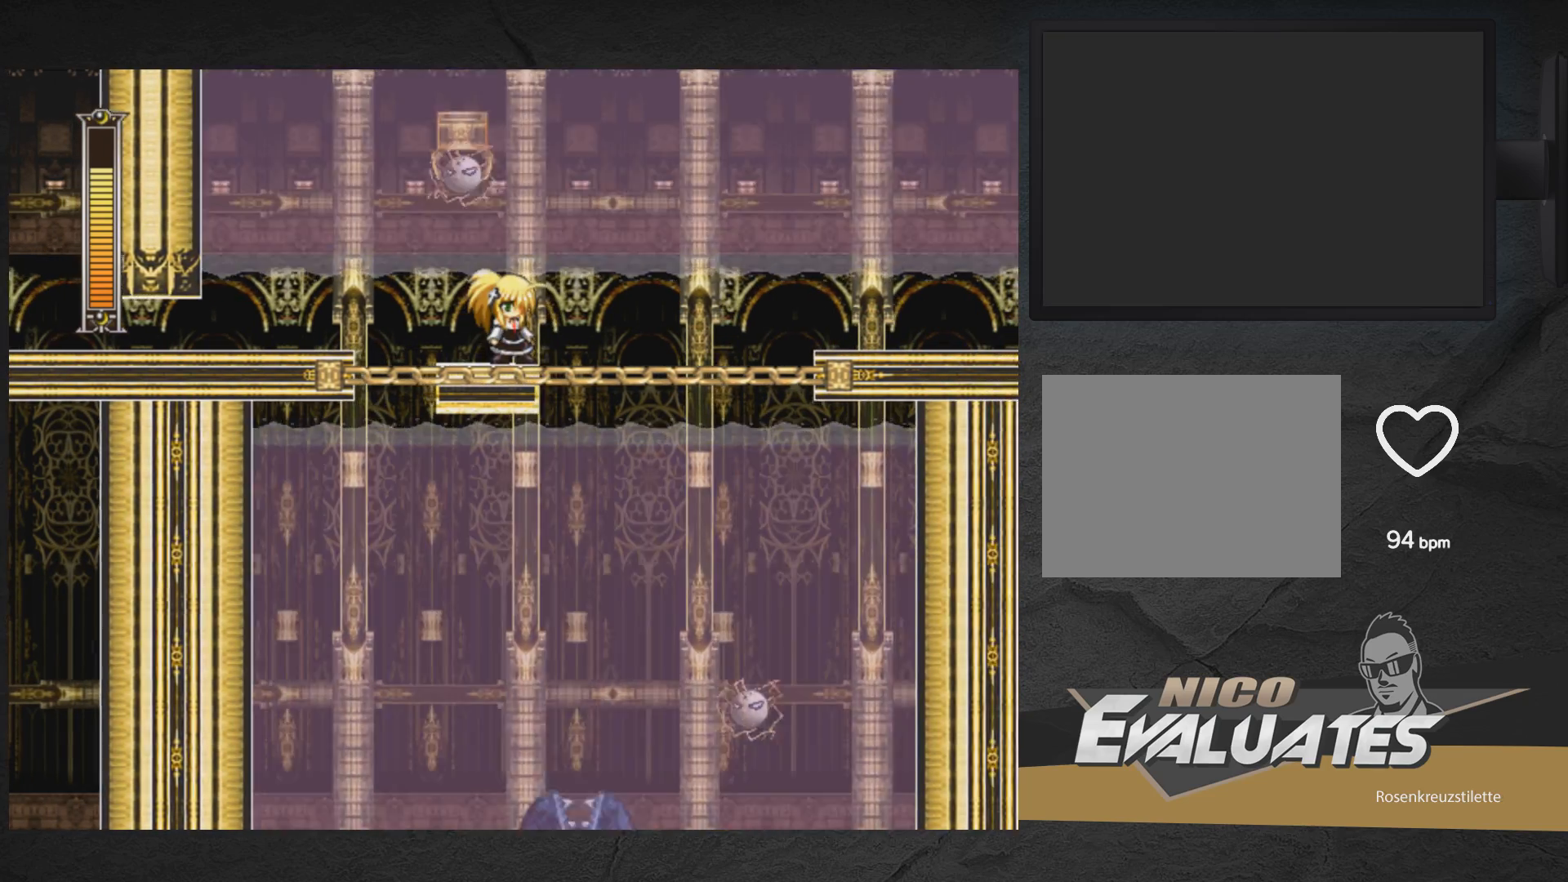
{"buttons": [], "right_stick": "center", "events": [[483, "X", "up"]]}
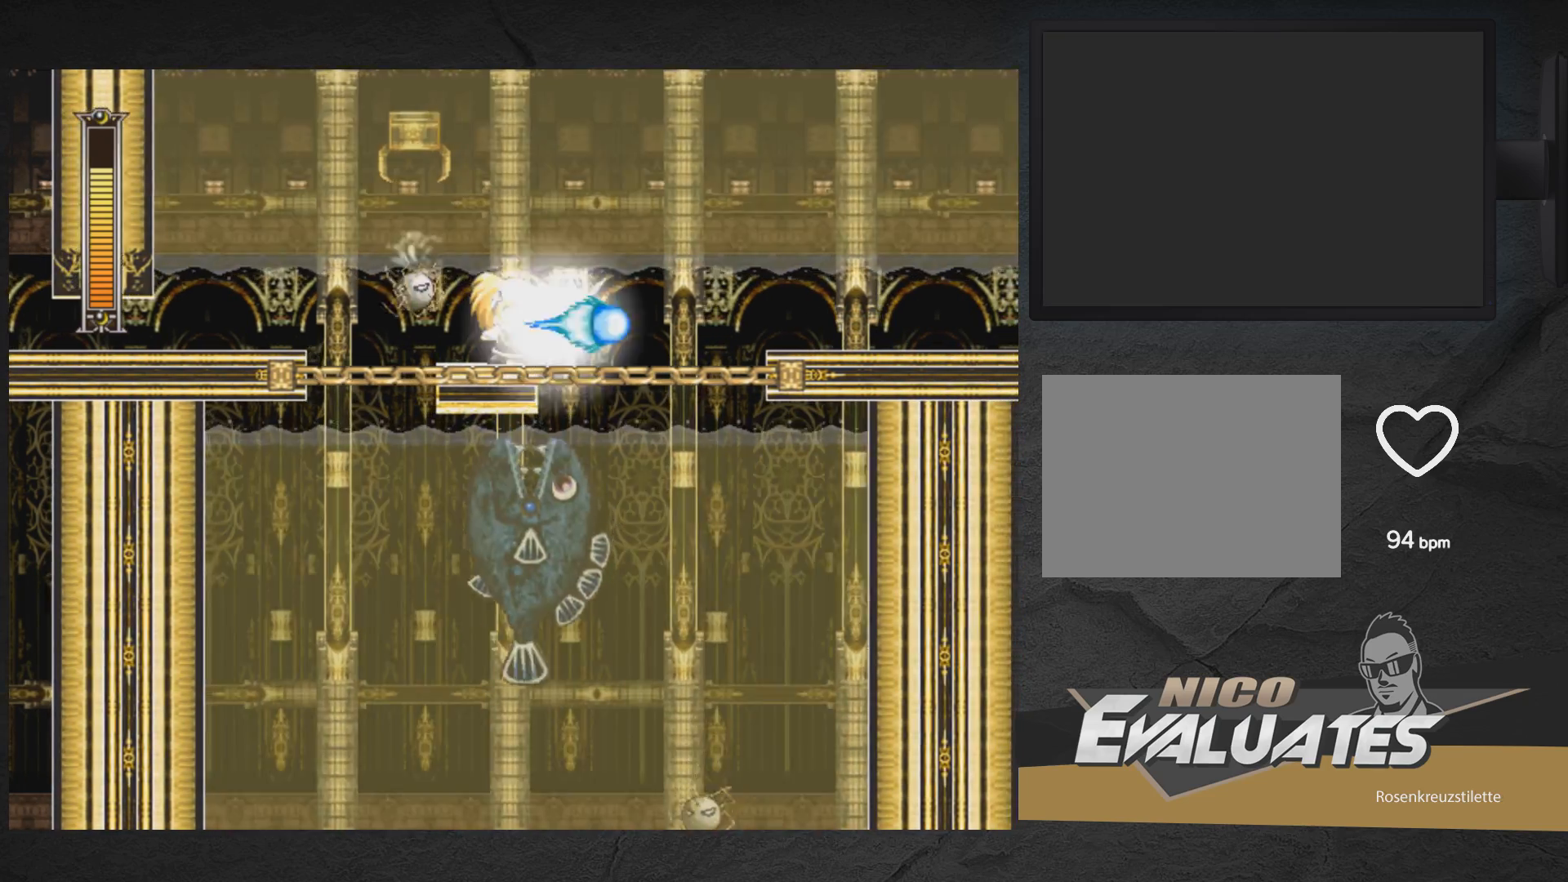
{"buttons": ["X"], "right_stick": "center", "events": [[83, "X", "down"]]}
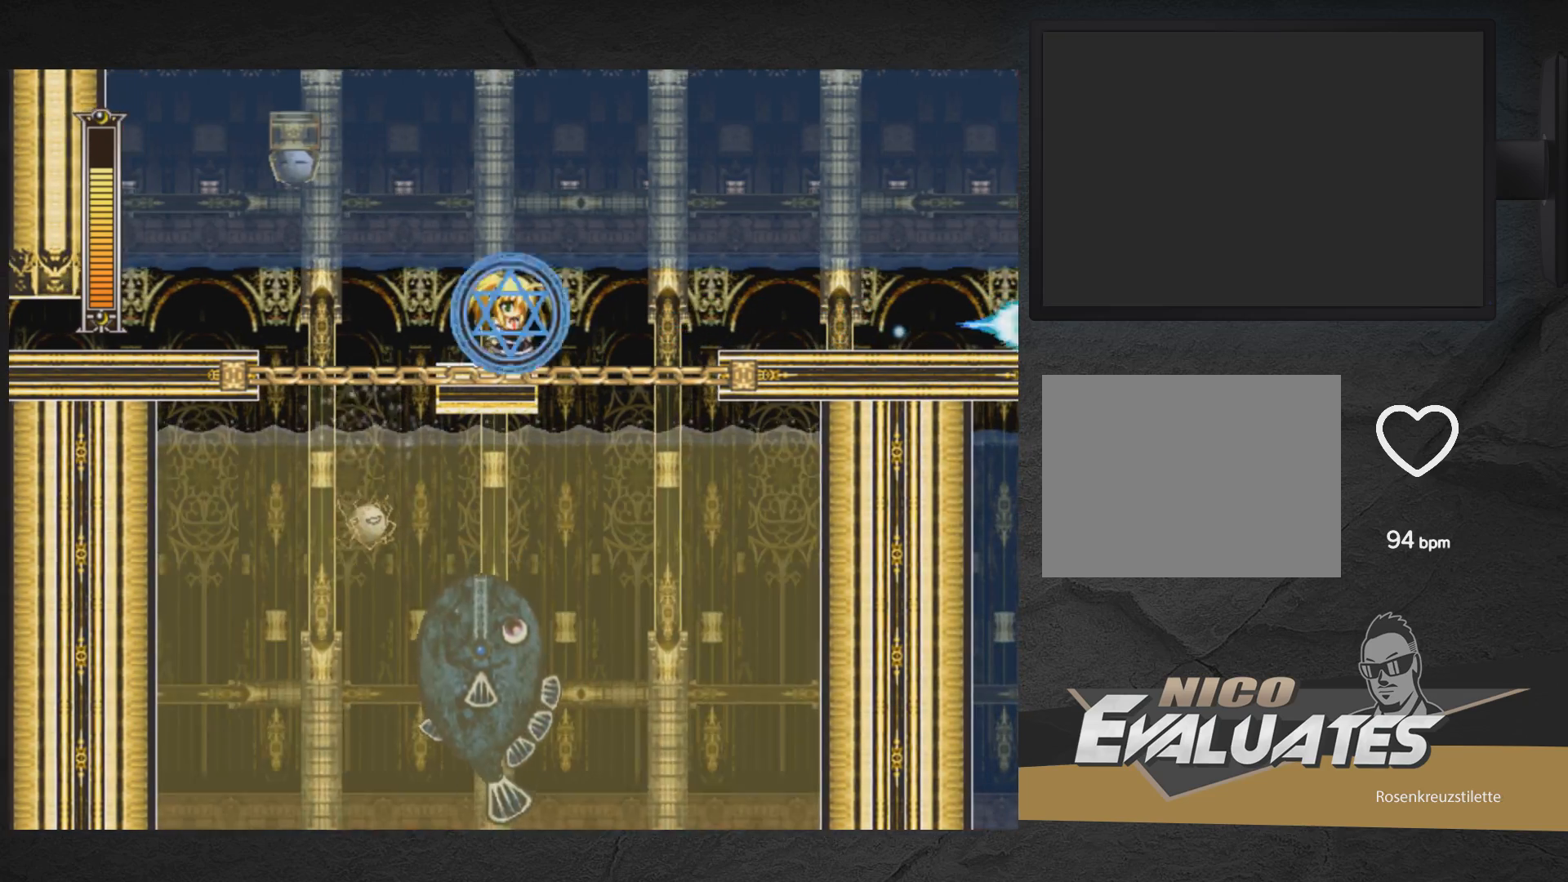
{"buttons": ["X"], "right_stick": "center", "events": []}
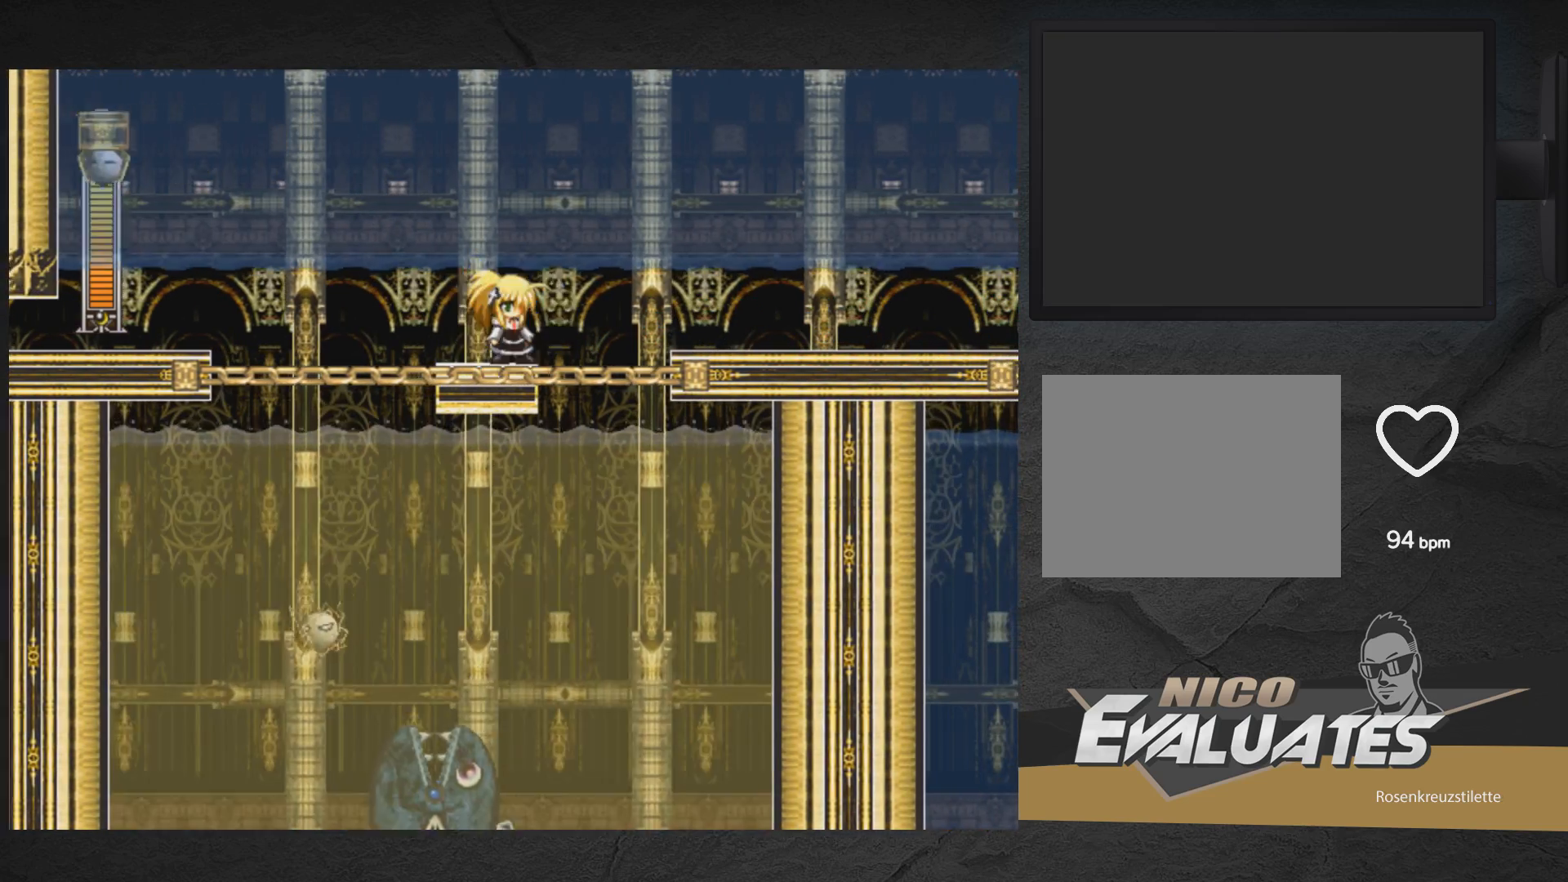
{"buttons": ["A", "X", "DPAD_RIGHT"], "right_stick": "center", "events": [[383, "DPAD_RIGHT", "down"], [450, "A", "down"]]}
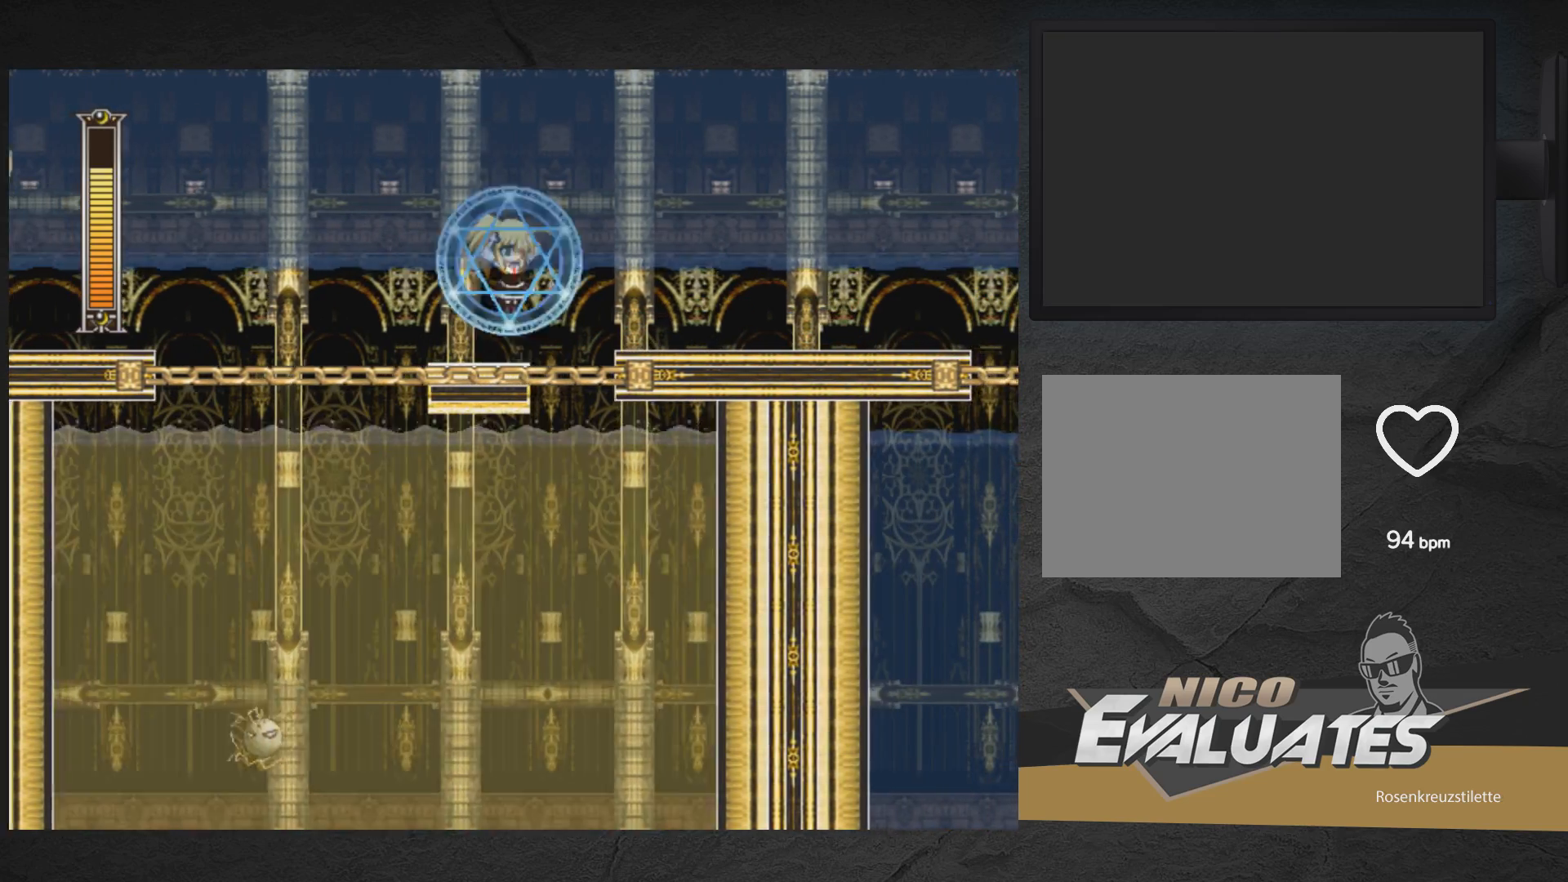
{"buttons": ["X", "DPAD_RIGHT"], "right_stick": "center", "events": [[350, "A", "up"]]}
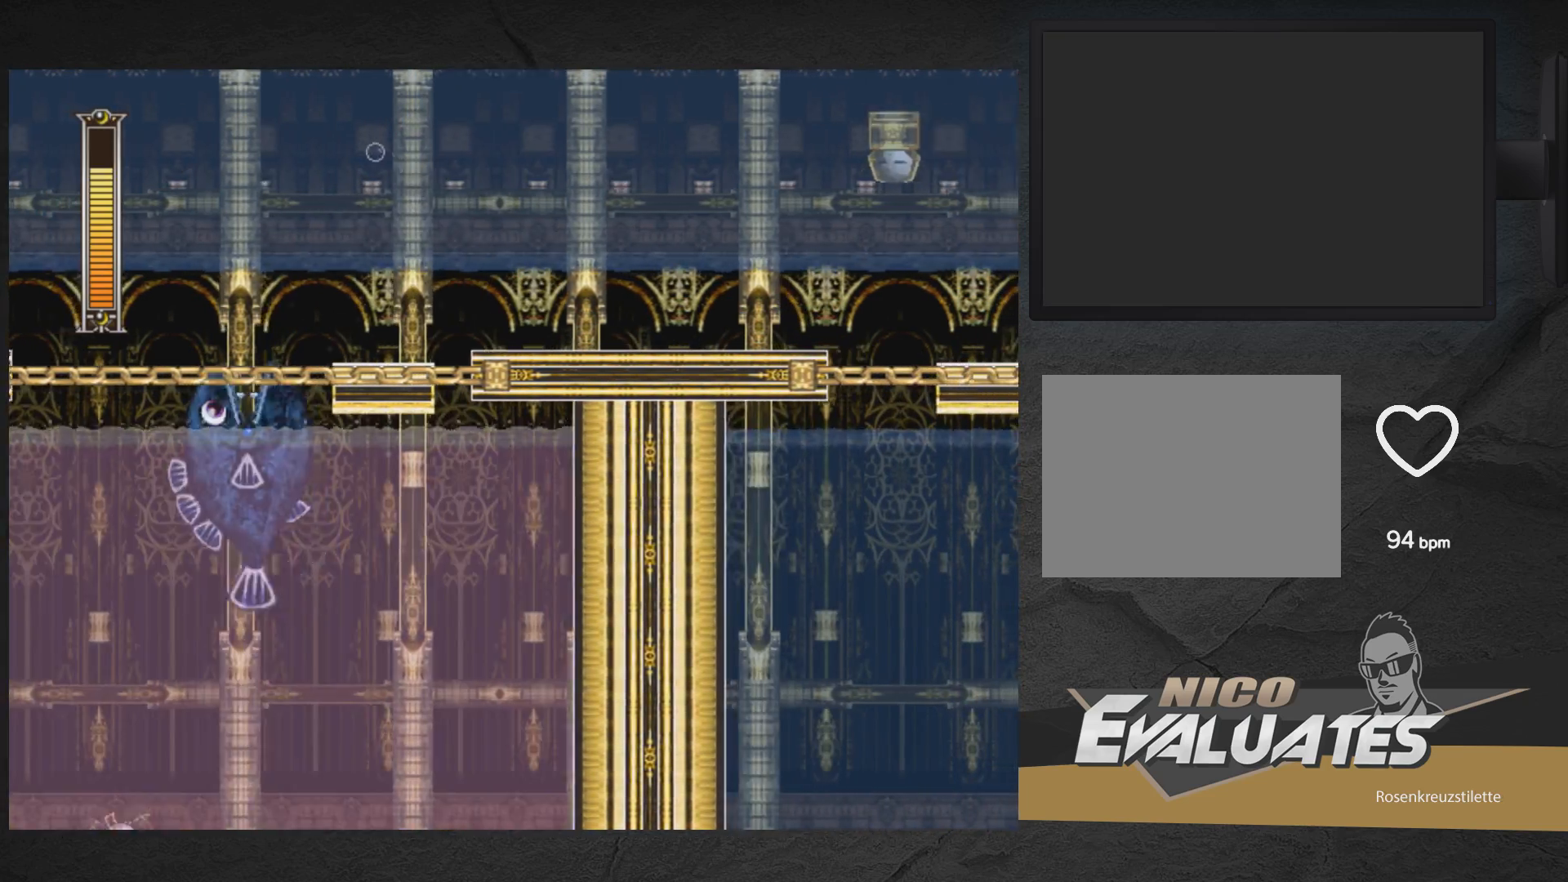
{"buttons": ["X"], "right_stick": "center", "events": [[33, "X", "up"], [100, "X", "down"], [267, "X", "up"], [383, "X", "down"], [400, "DPAD_RIGHT", "up"]]}
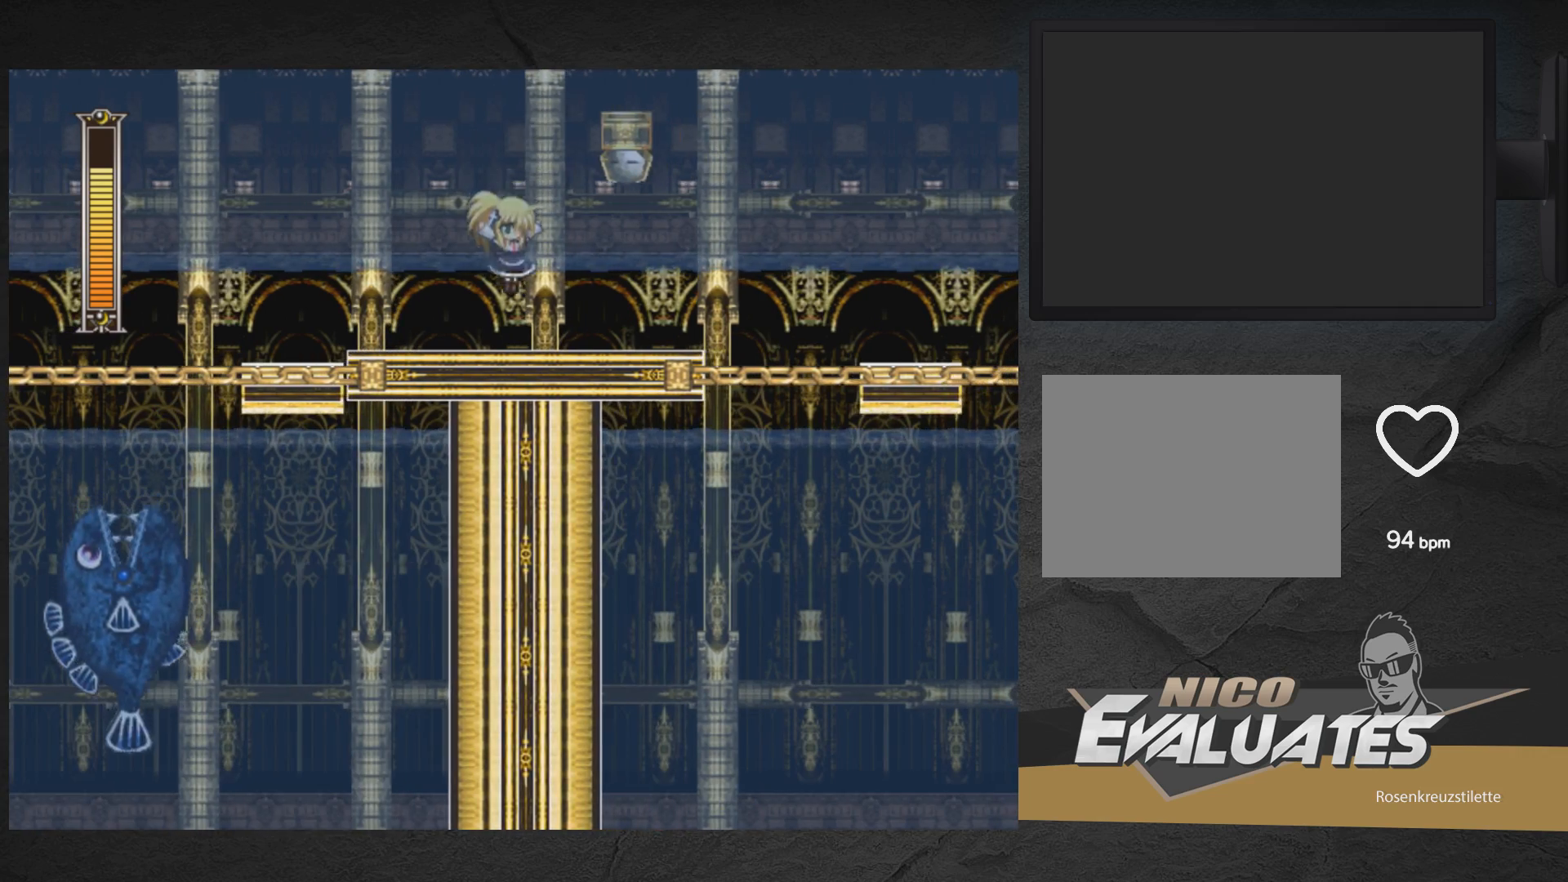
{"buttons": ["DPAD_RIGHT"], "right_stick": "center", "events": [[17, "DPAD_RIGHT", "down"], [433, "X", "up"]]}
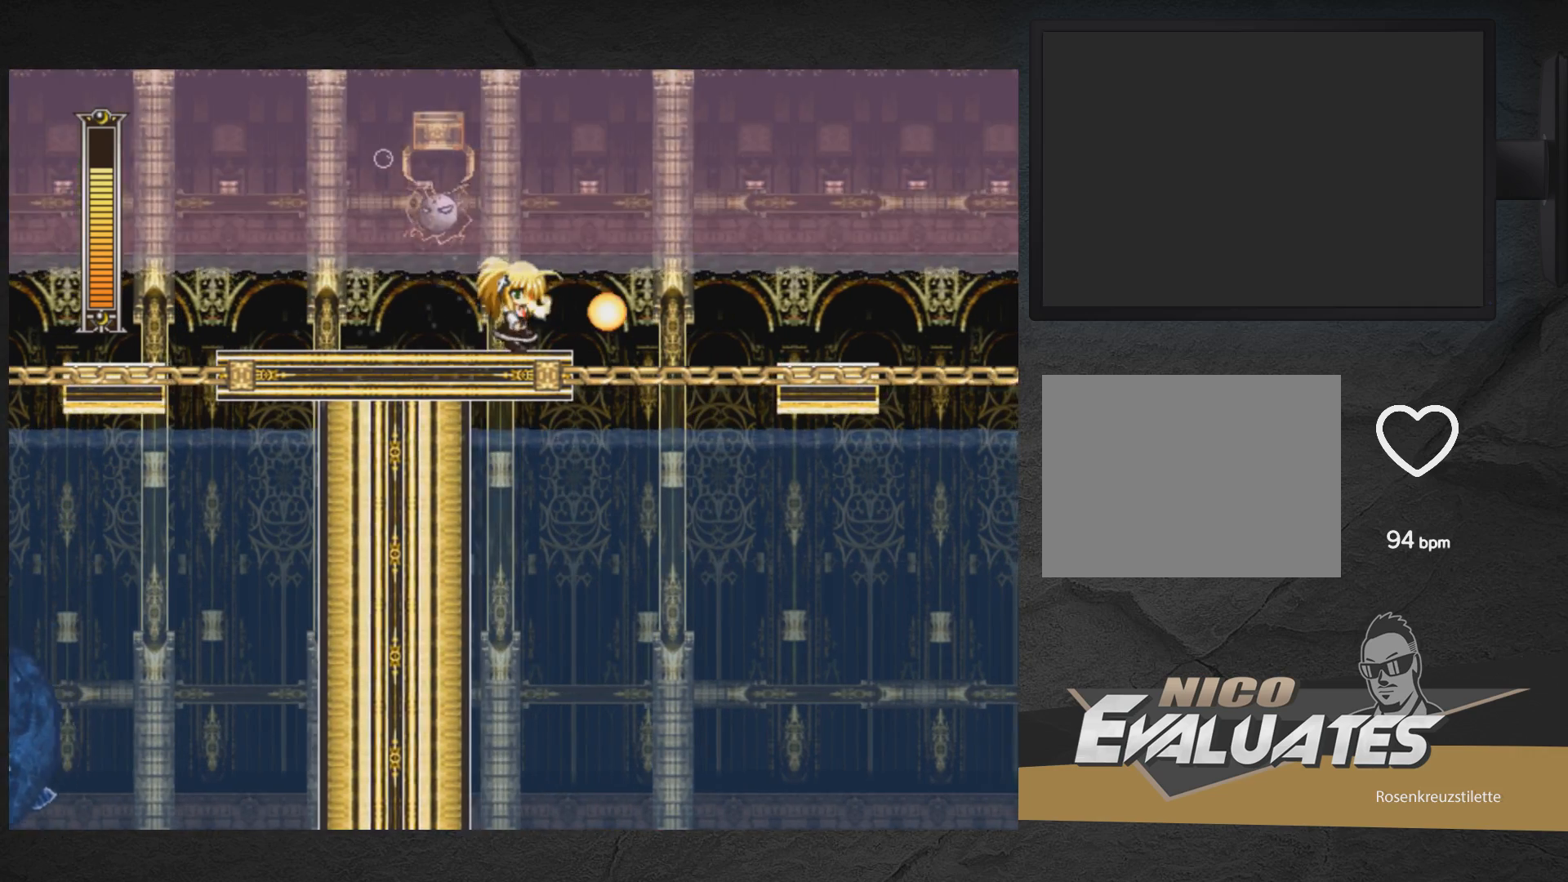
{"buttons": [], "right_stick": "center", "events": [[17, "DPAD_RIGHT", "up"], [67, "DPAD_LEFT", "down"], [117, "X", "down"], [133, "DPAD_LEFT", "up"], [167, "X", "up"], [217, "X", "down"], [250, "X", "up"], [333, "X", "down"], [383, "X", "up"], [433, "X", "down"], [483, "X", "up"]]}
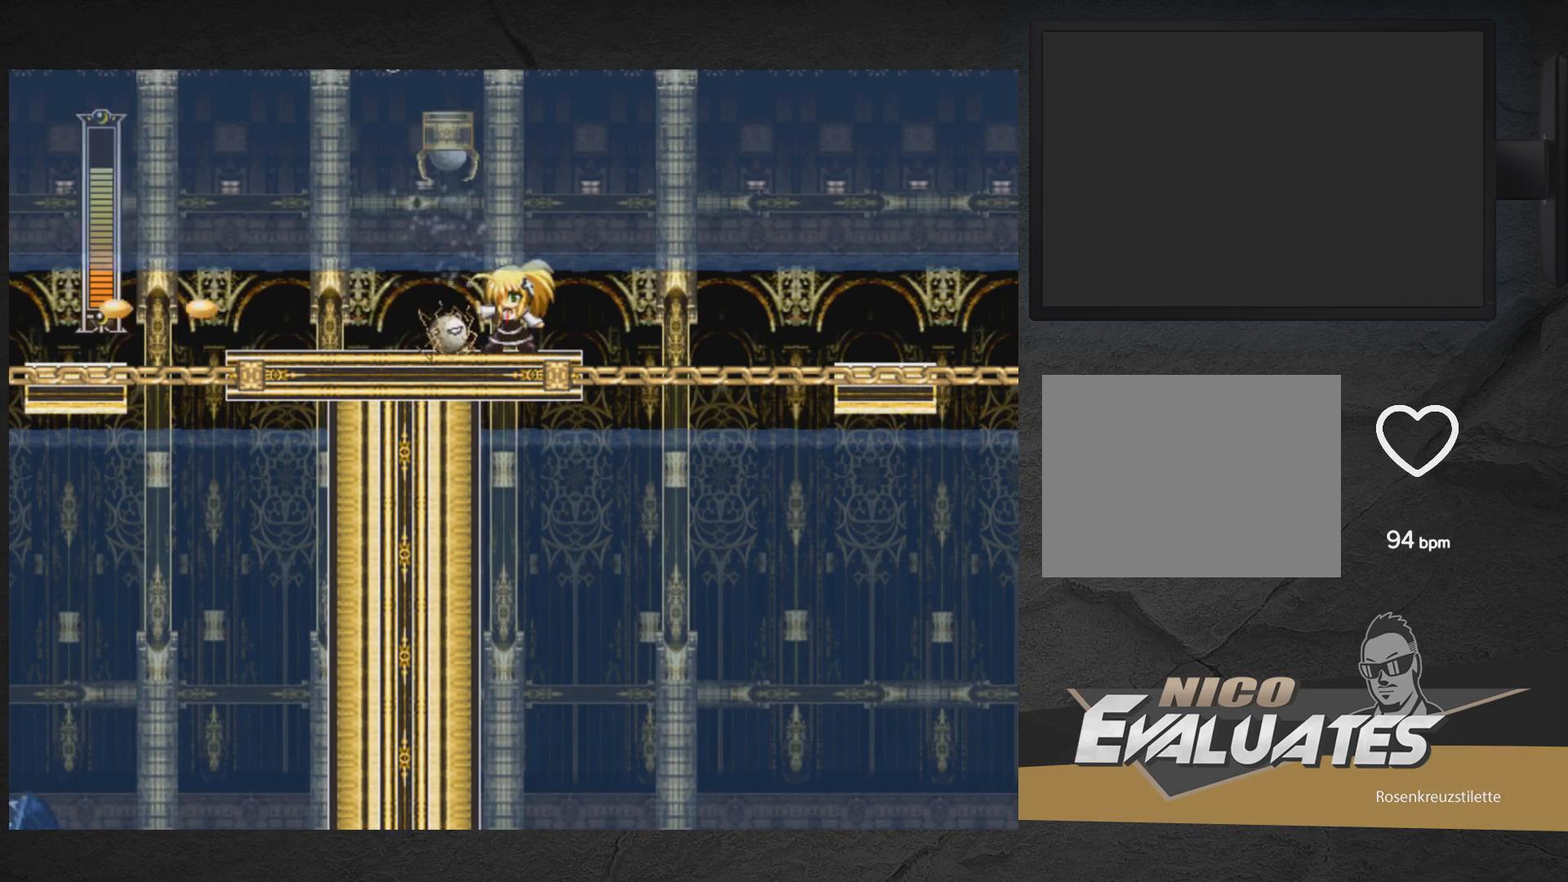
{"buttons": ["X"], "right_stick": "center", "events": [[67, "X", "down"], [100, "X", "up"], [183, "X", "down"], [217, "X", "up"], [283, "X", "down"], [350, "X", "up"], [417, "X", "down"]]}
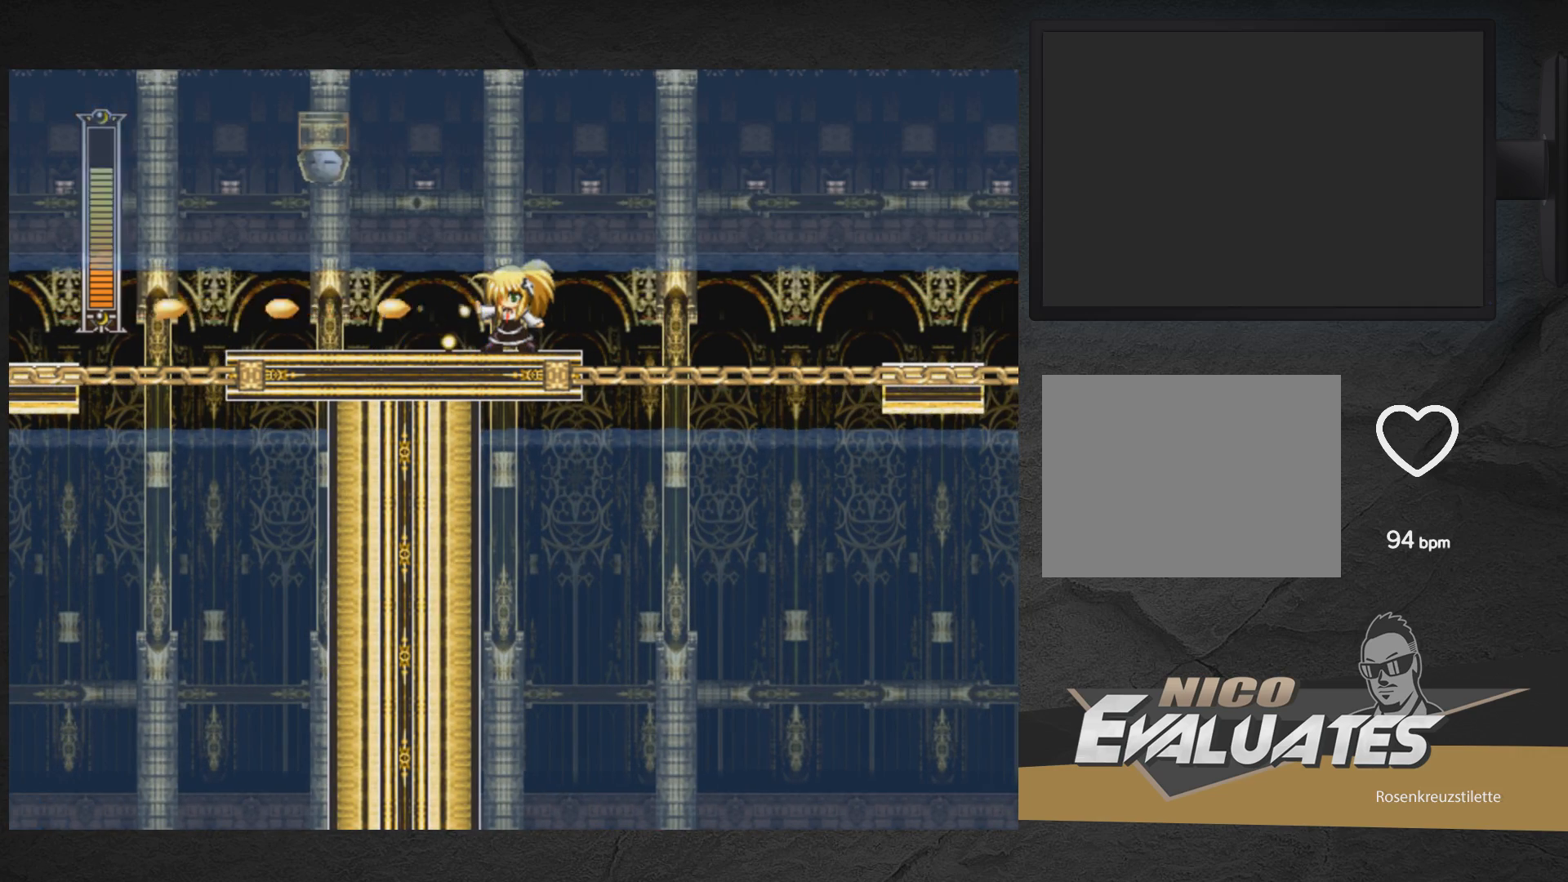
{"buttons": ["X", "DPAD_LEFT"], "right_stick": "center", "events": [[117, "DPAD_RIGHT", "down"], [300, "DPAD_RIGHT", "up"], [417, "DPAD_LEFT", "down"]]}
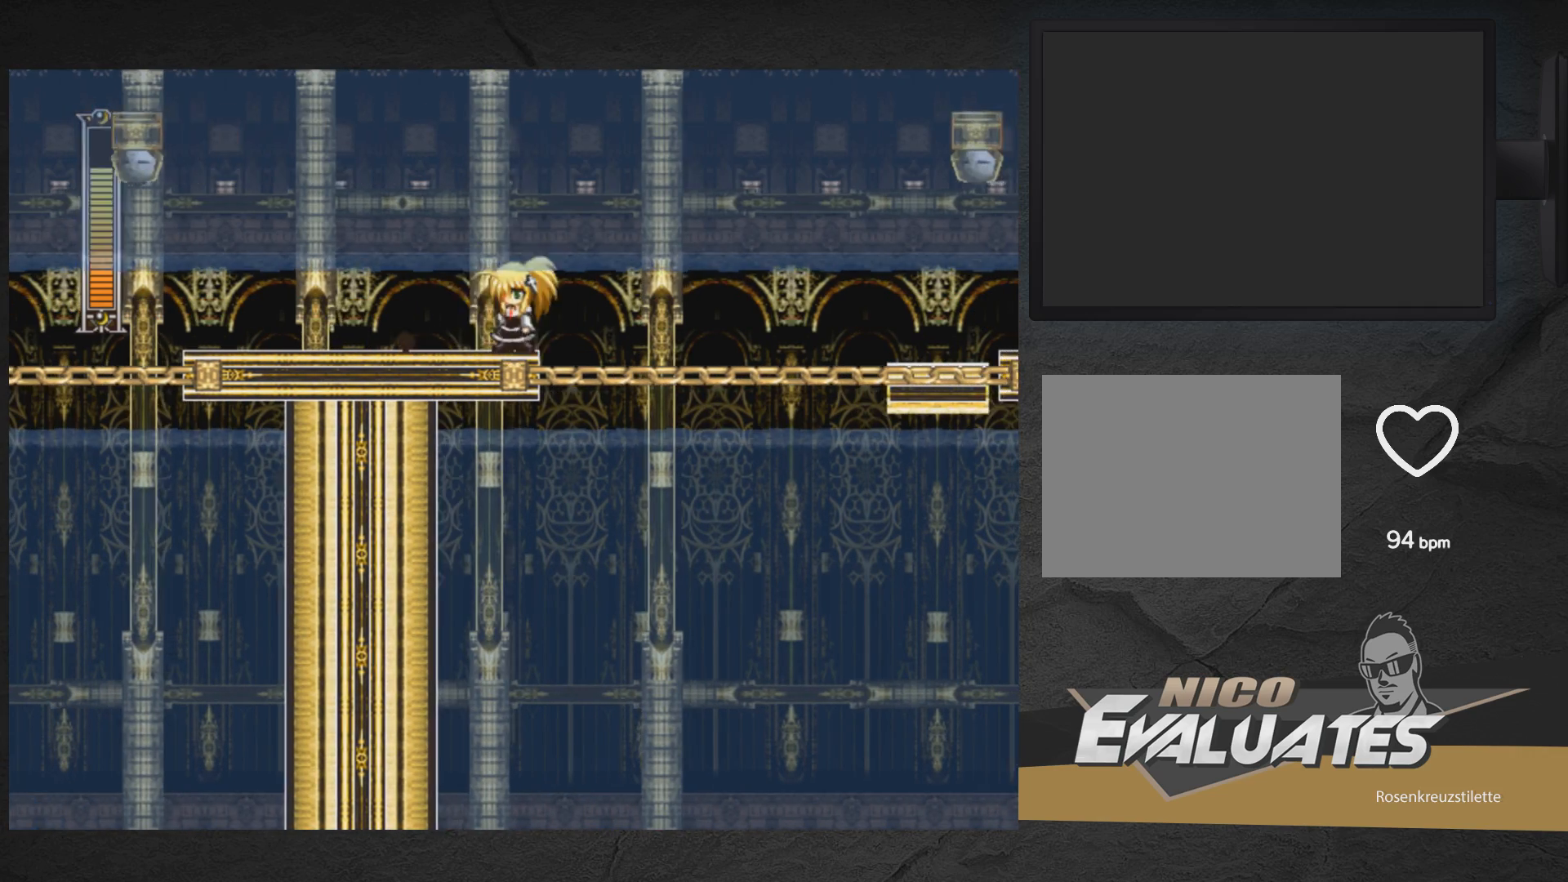
{"buttons": ["X", "DPAD_RIGHT"], "right_stick": "center", "events": [[350, "DPAD_LEFT", "up"], [433, "DPAD_RIGHT", "down"]]}
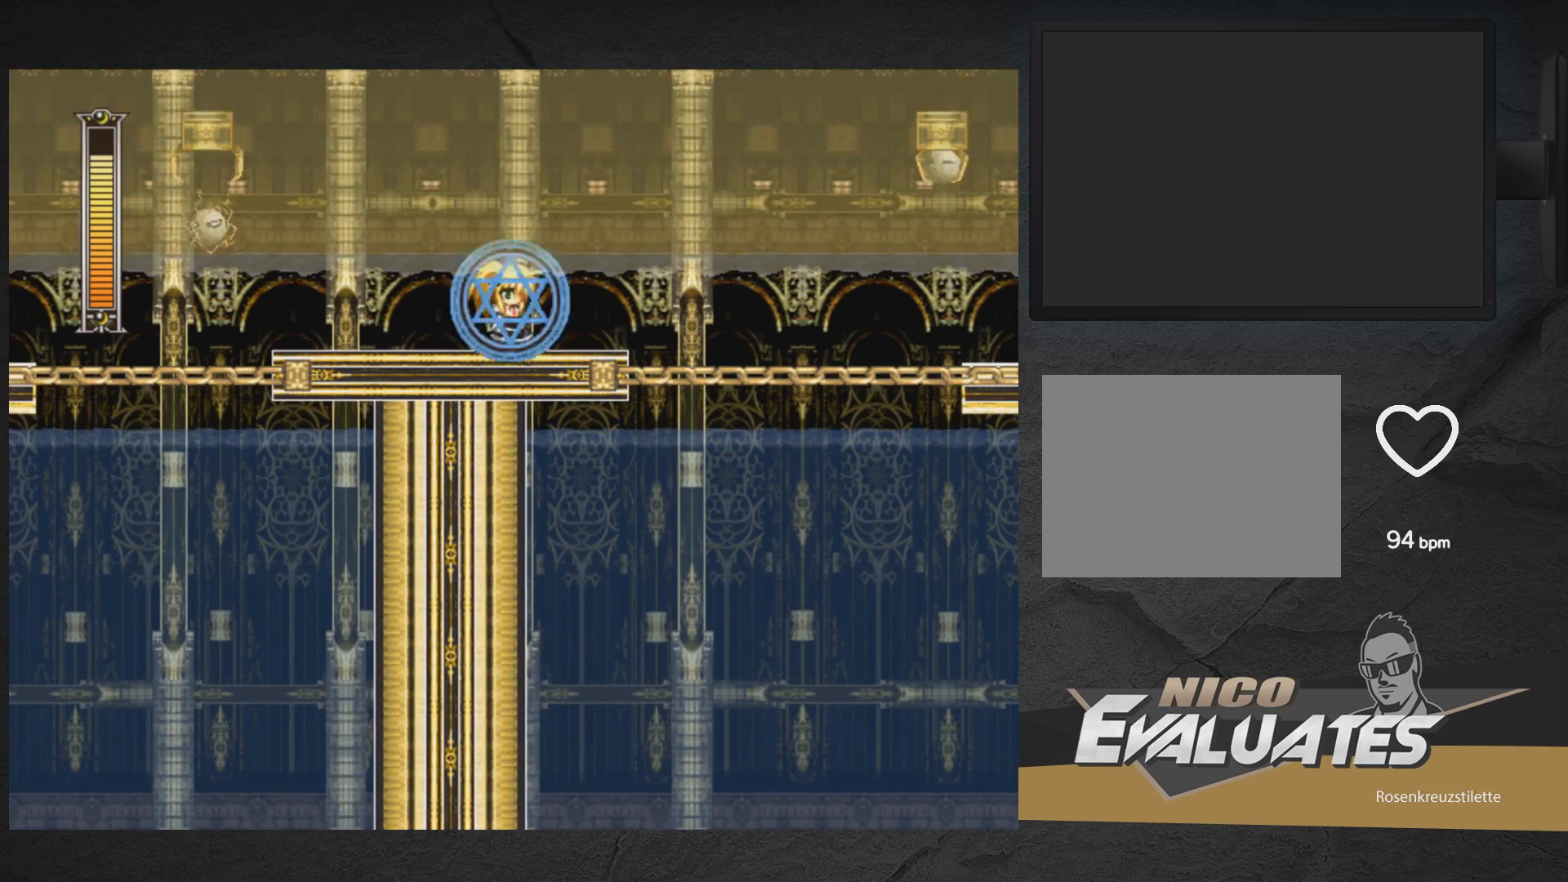
{"buttons": ["X"], "right_stick": "center", "events": [[67, "DPAD_RIGHT", "up"]]}
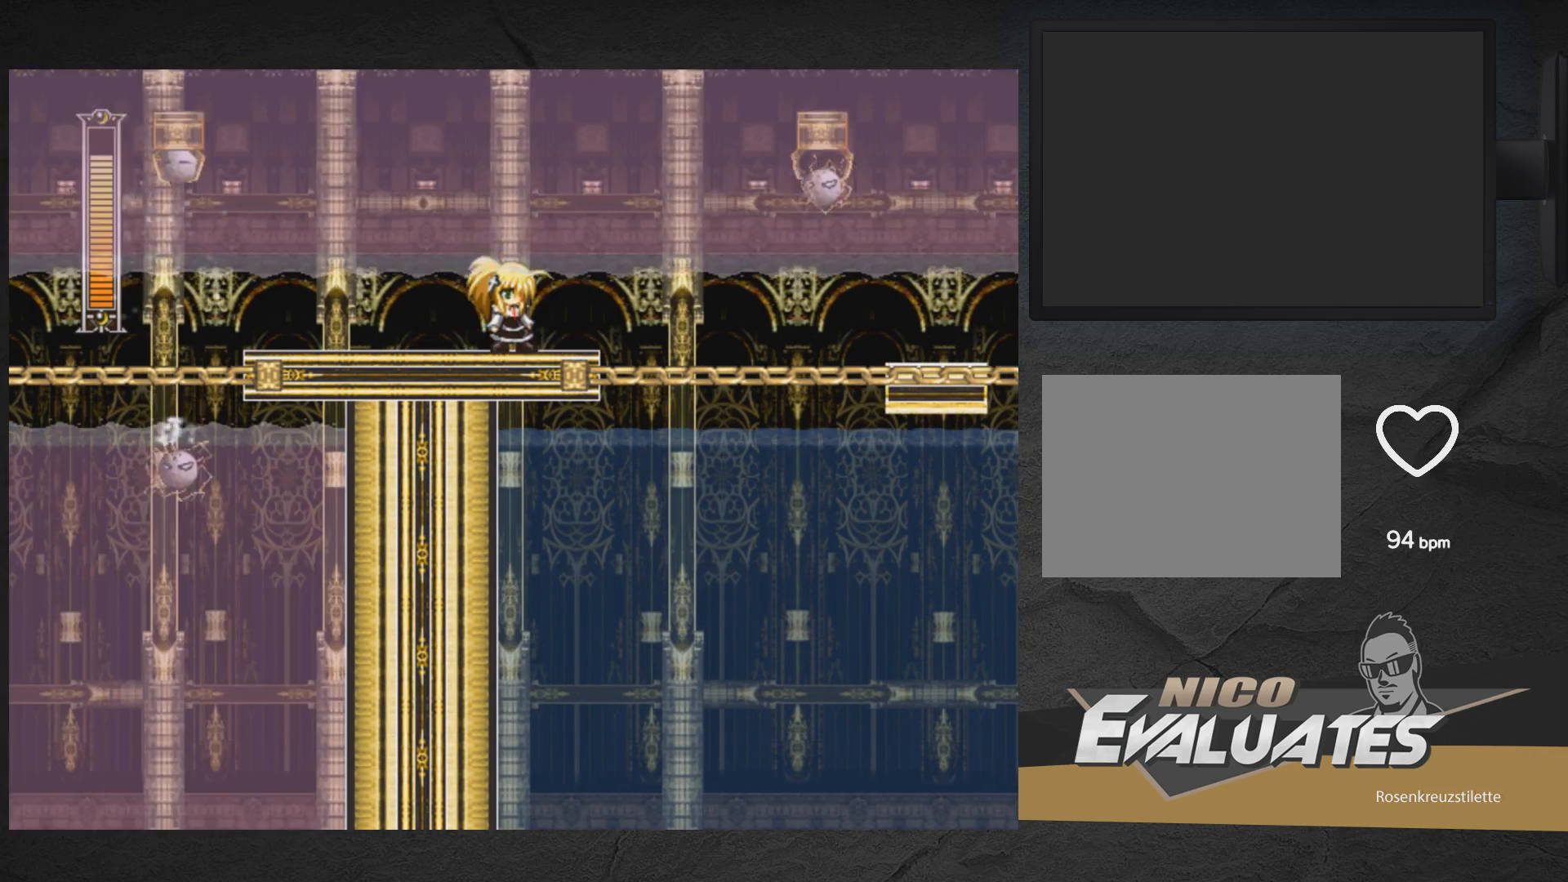
{"buttons": ["X"], "right_stick": "center", "events": []}
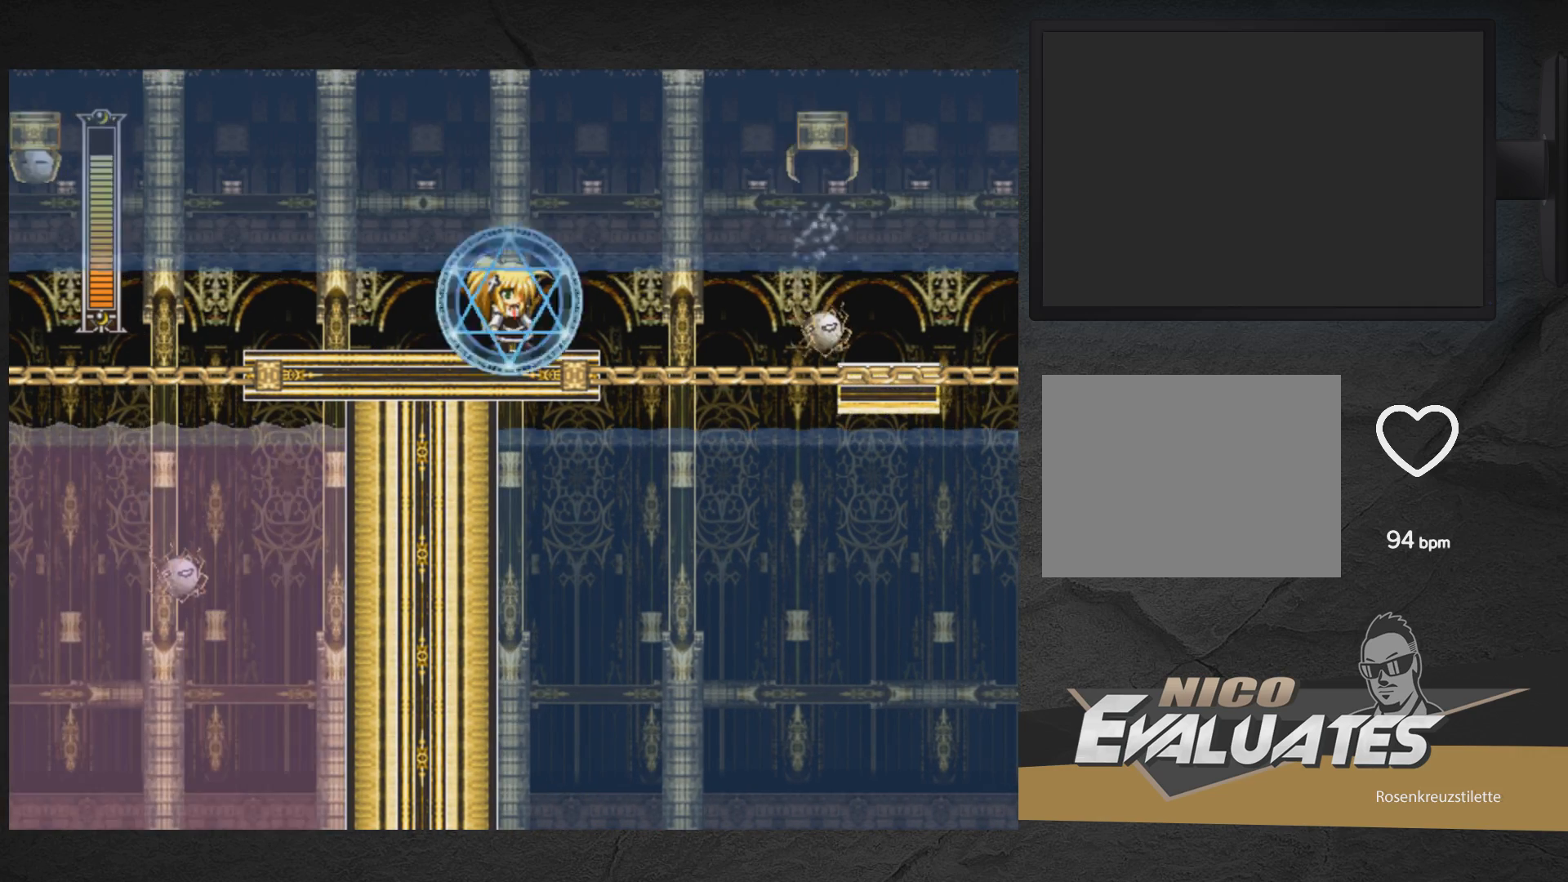
{"buttons": [], "right_stick": "center", "events": [[367, "X", "up"]]}
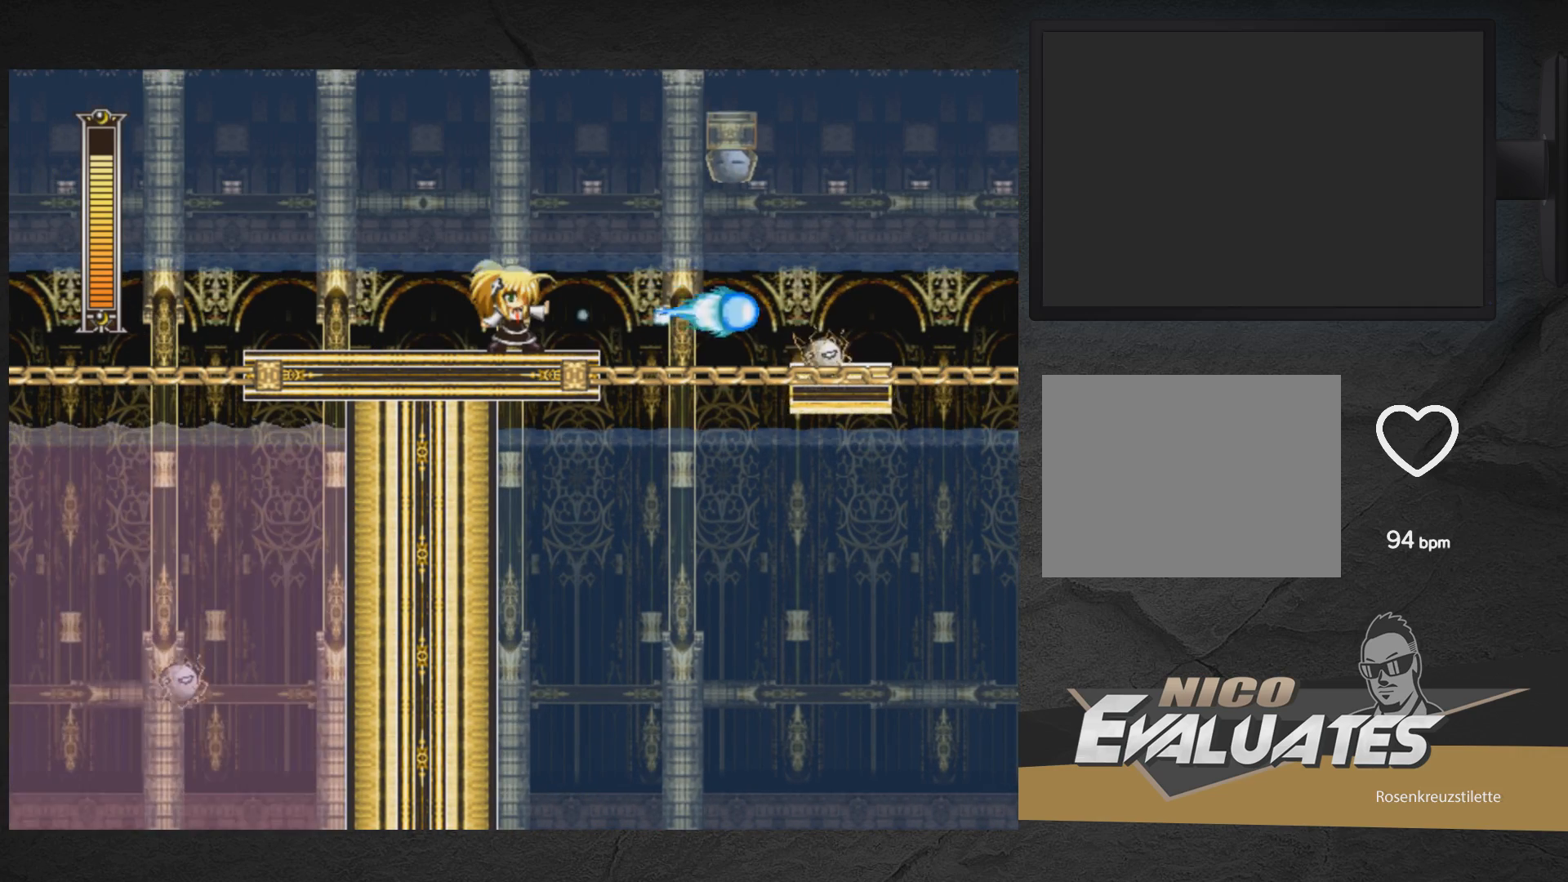
{"buttons": [], "right_stick": "center", "events": []}
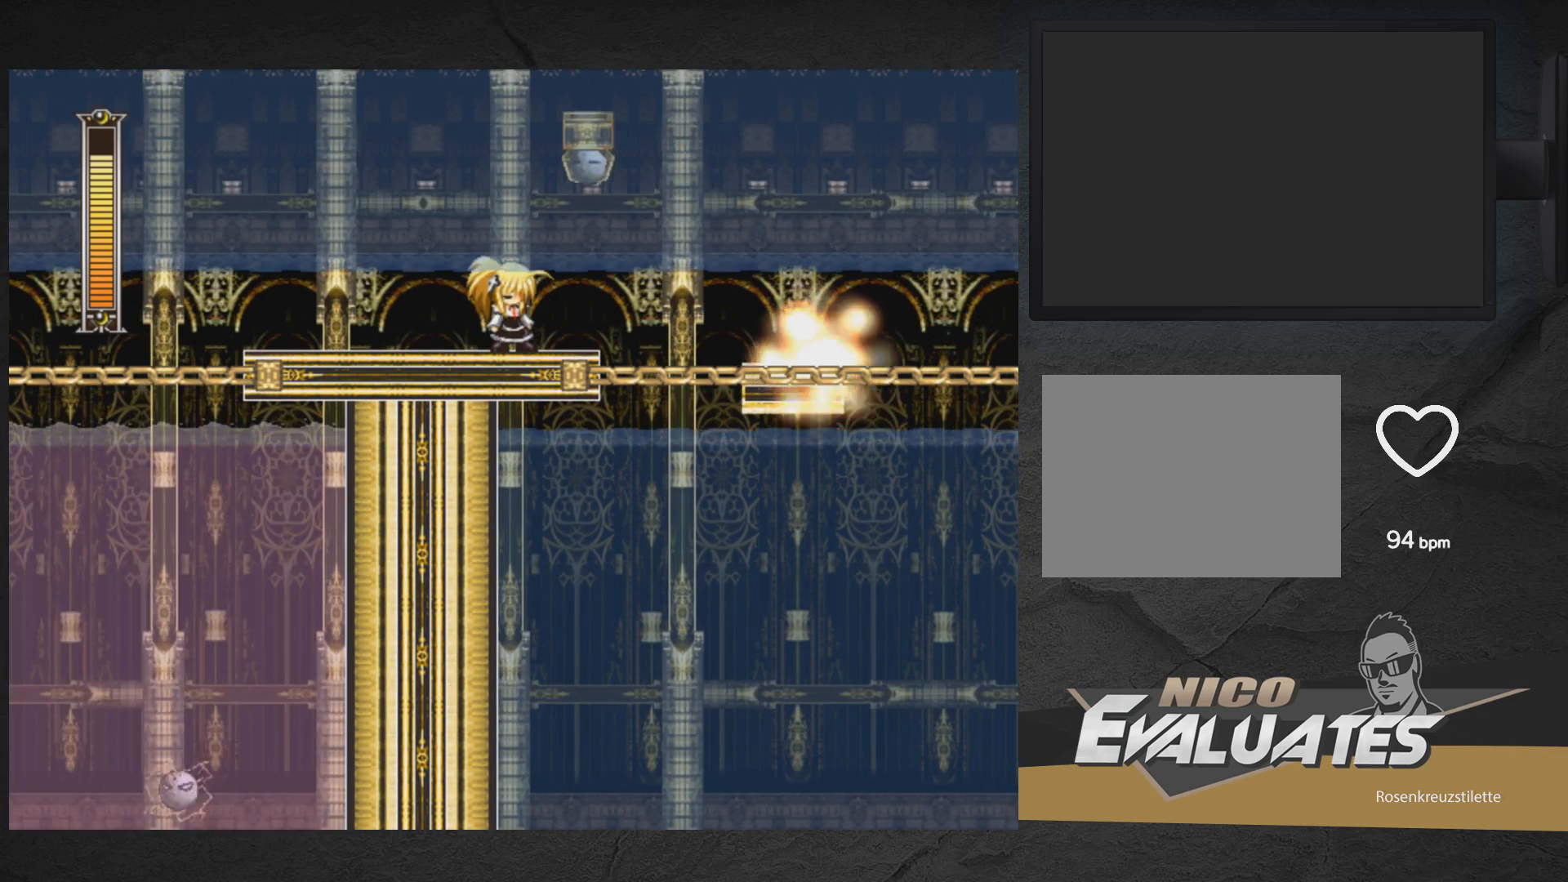
{"buttons": [], "right_stick": "center", "events": [[183, "DPAD_RIGHT", "down"], [433, "DPAD_RIGHT", "up"]]}
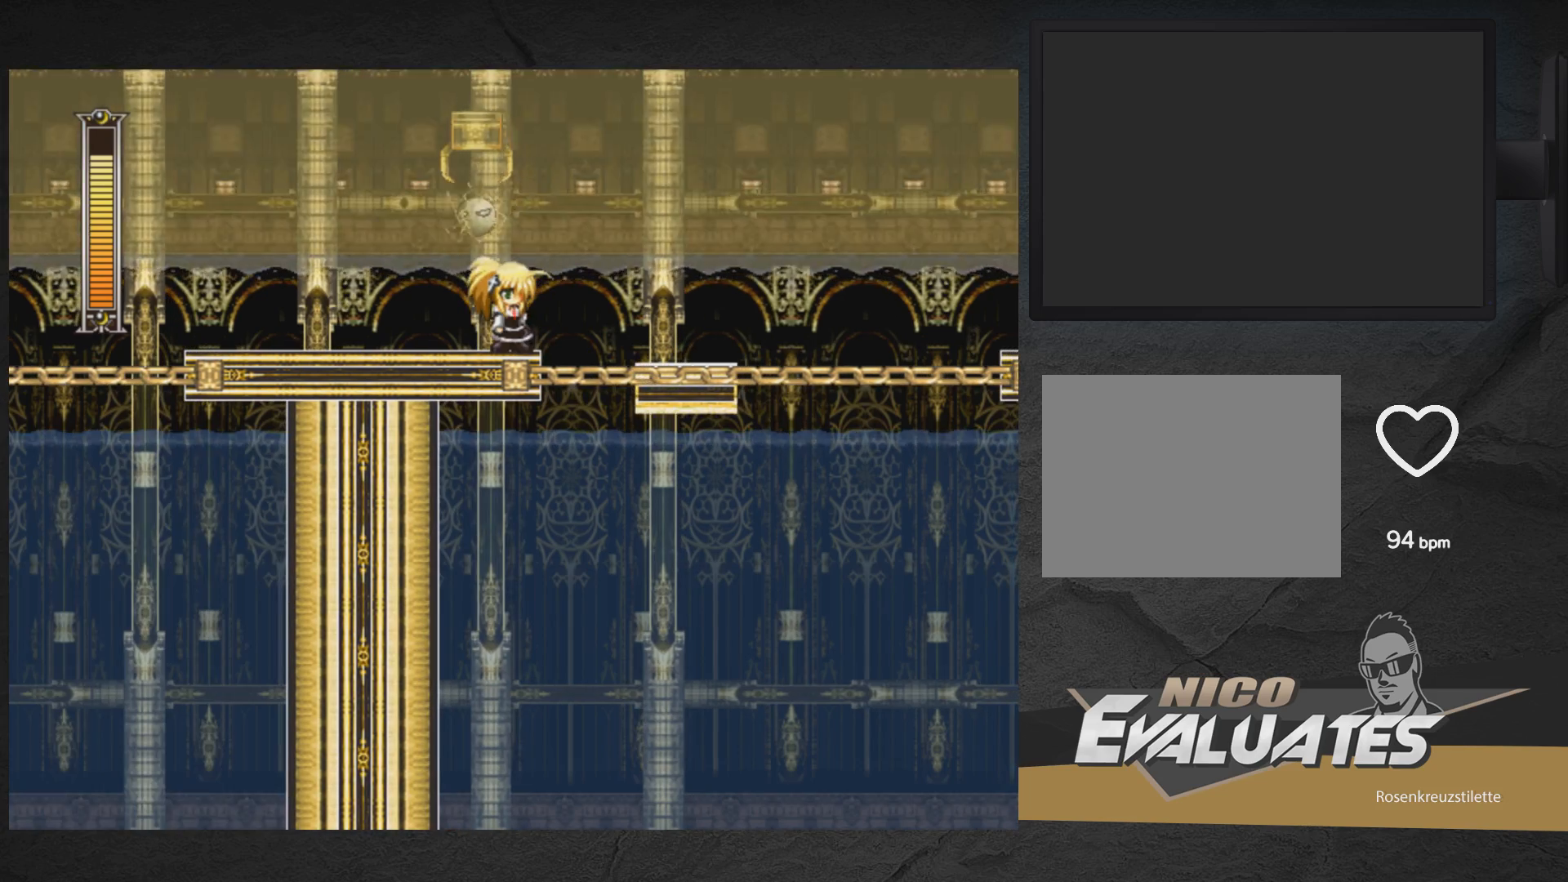
{"buttons": [], "right_stick": "center", "events": []}
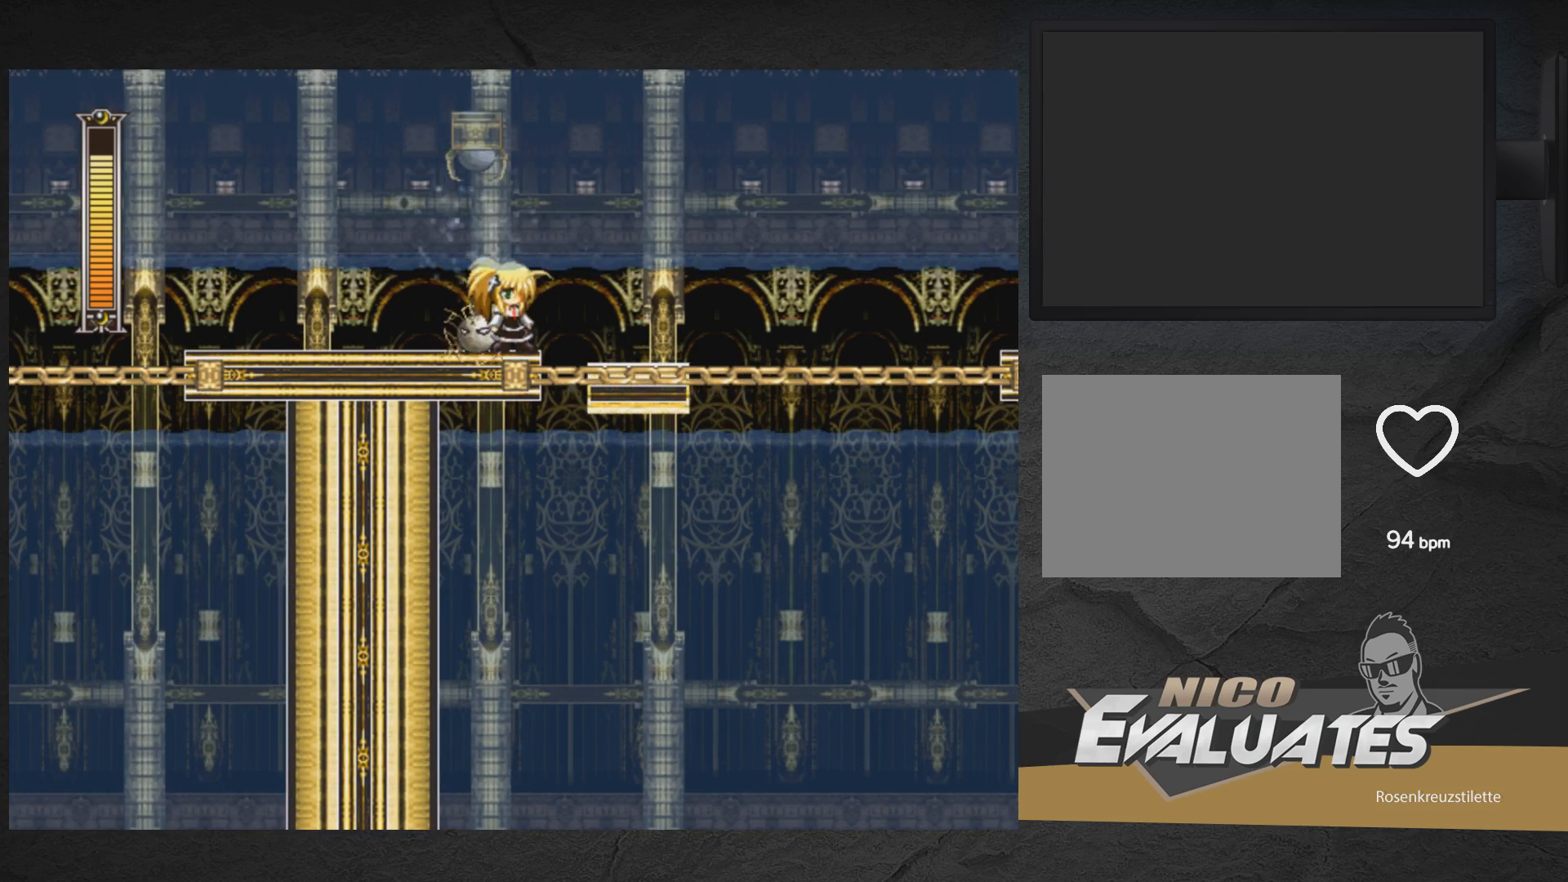
{"buttons": ["DPAD_RIGHT"], "right_stick": "center", "events": [[167, "DPAD_RIGHT", "down"], [183, "A", "down"], [283, "A", "up"]]}
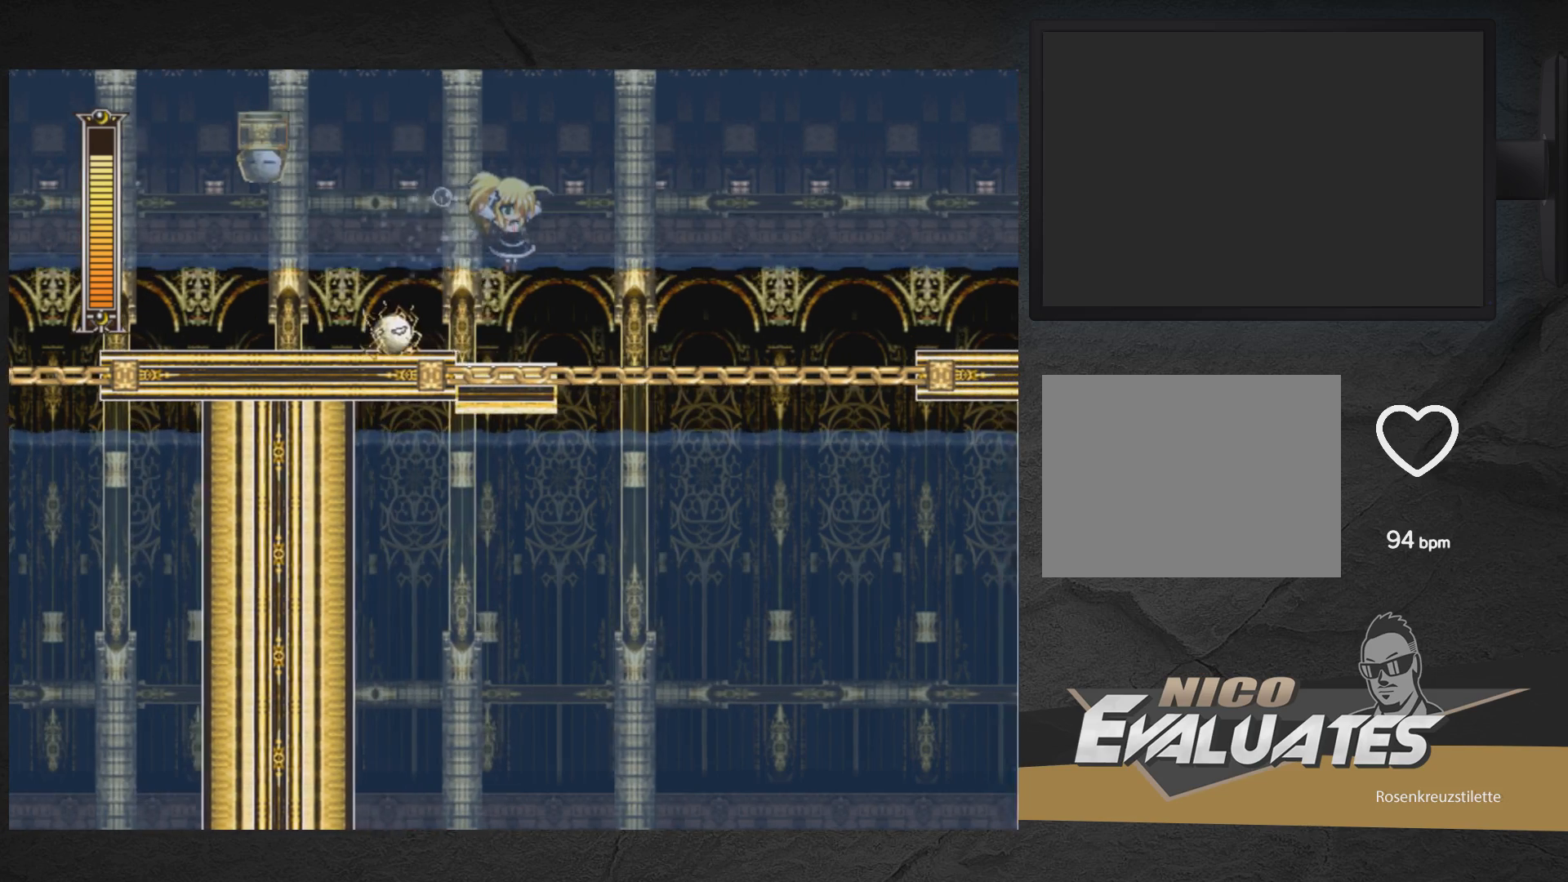
{"buttons": [], "right_stick": "center", "events": [[117, "DPAD_RIGHT", "up"]]}